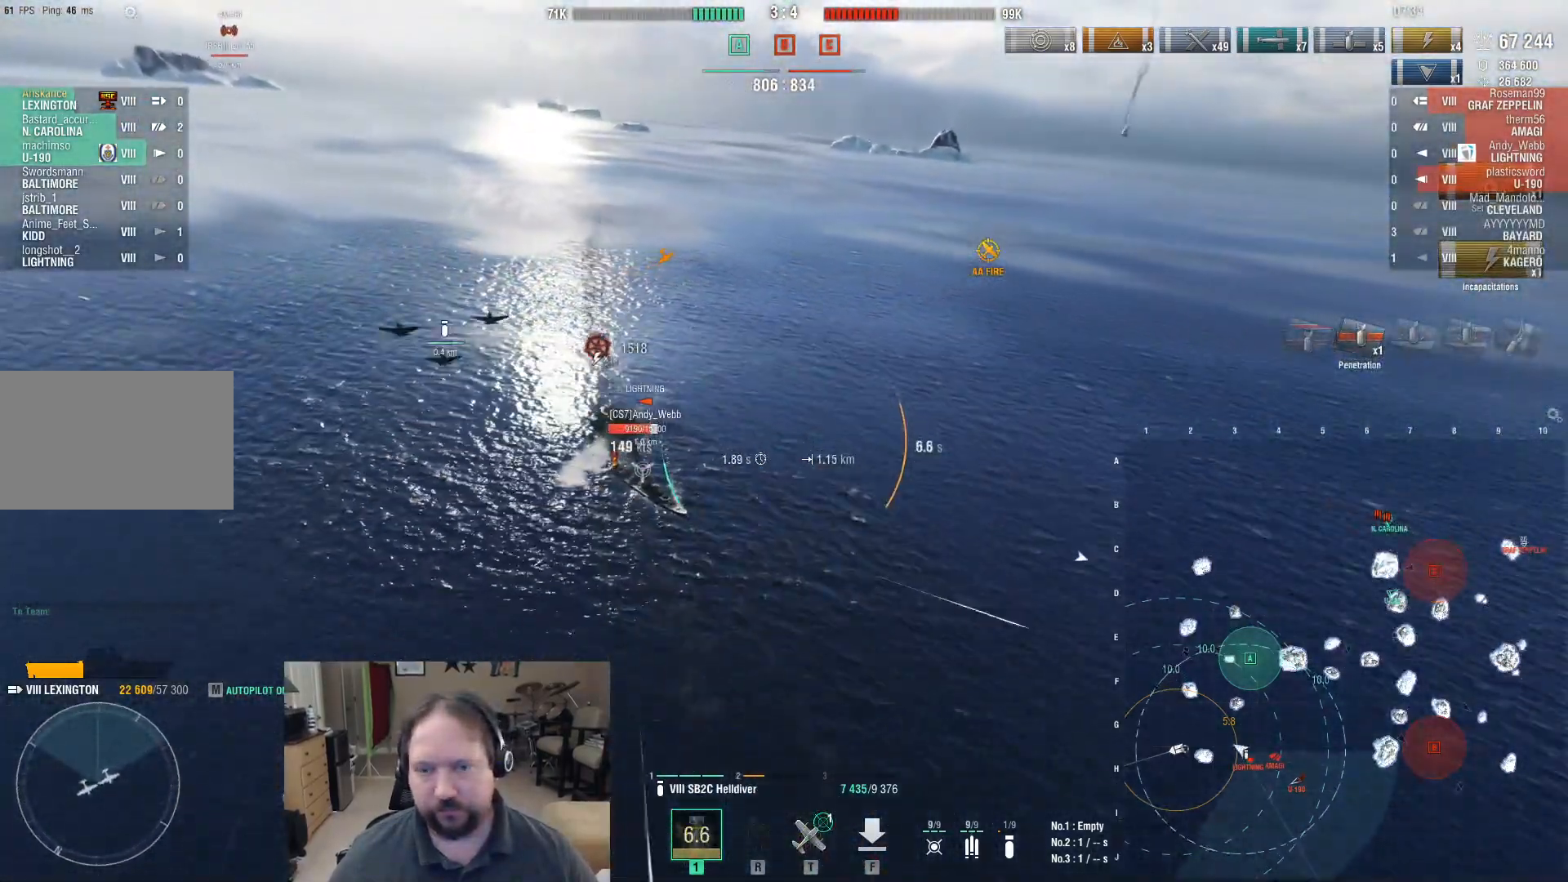
Gameplay with keyboard and mouse; each line is a JSON object with the keys and mouse buttons held at the frame after it. "events" lists presses ("down") and releases ("up") of "1", "2", "3", "4", "5", "a", "alt", "c", "caps_lock", "ctrl", "d", "e", "f", "g", "q", "r", "s", "shift", "space", "t", "tab", "v", "w", "x", "z", "mouse_left", "mouse_wheel" and "mouse_right" between this image and that frame as [ms after this image, input, new state], when the widget could be followed in between. "mouse_left", "mouse_wheel", "mouse_right" = the "left", "wheel", "right" buttons of the "mouse" list. No other keys are recorded. "wheel" means that the mouse wheel is clicked or scrolled. Mouse movement is not recorded.
{"keys": ["a"], "mouse": [], "events": [[150, "w", "up"], [333, "a", "down"]]}
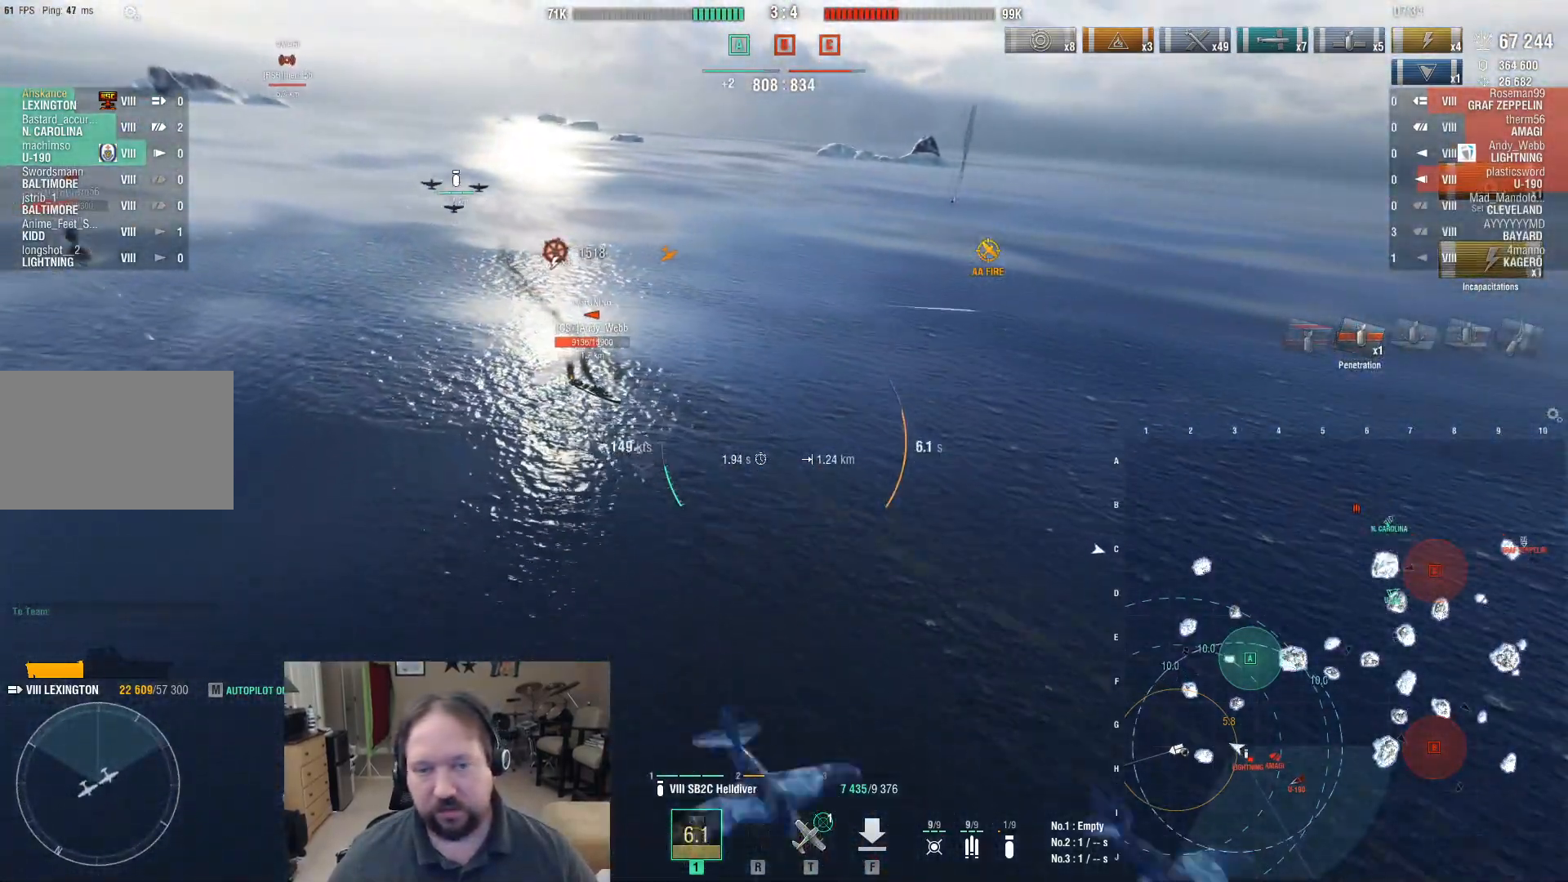
{"keys": ["a"], "mouse": [], "events": []}
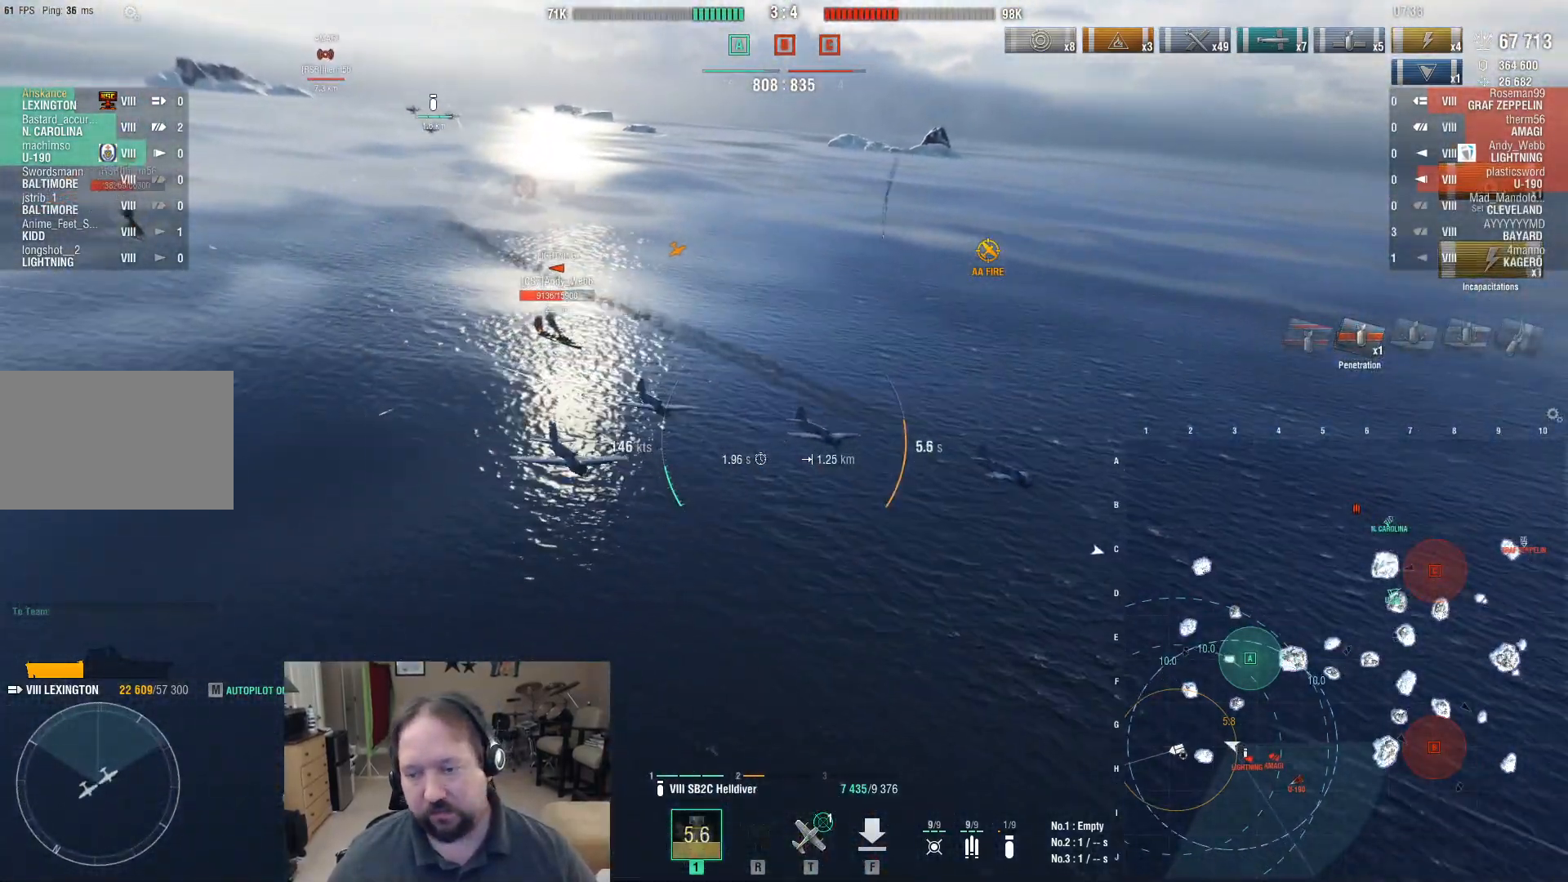
{"keys": ["a"], "mouse": [], "events": []}
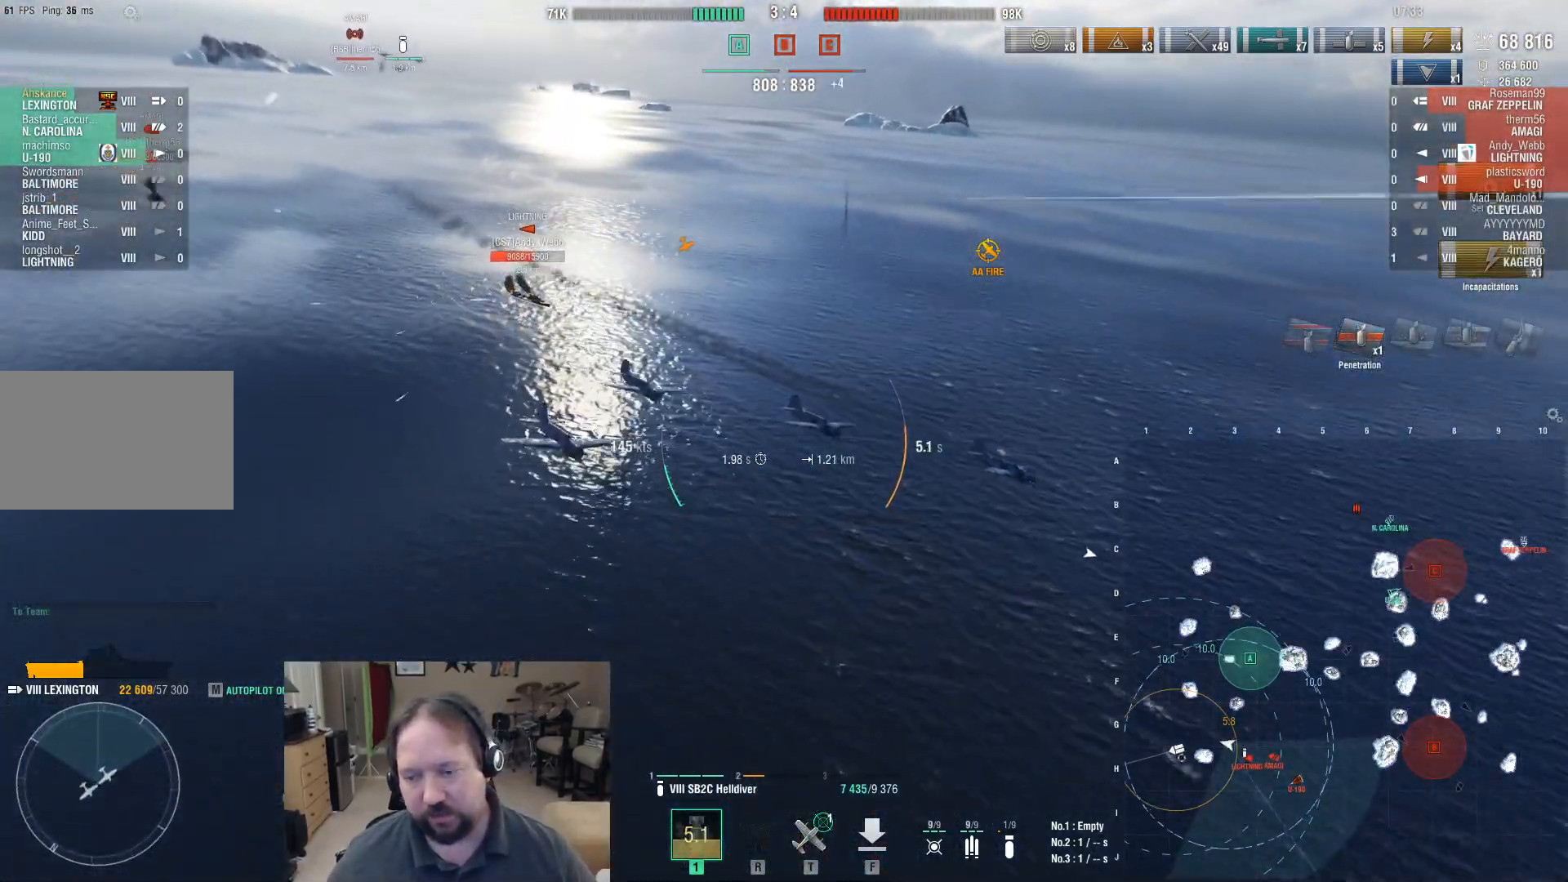
{"keys": ["a"], "mouse": [], "events": []}
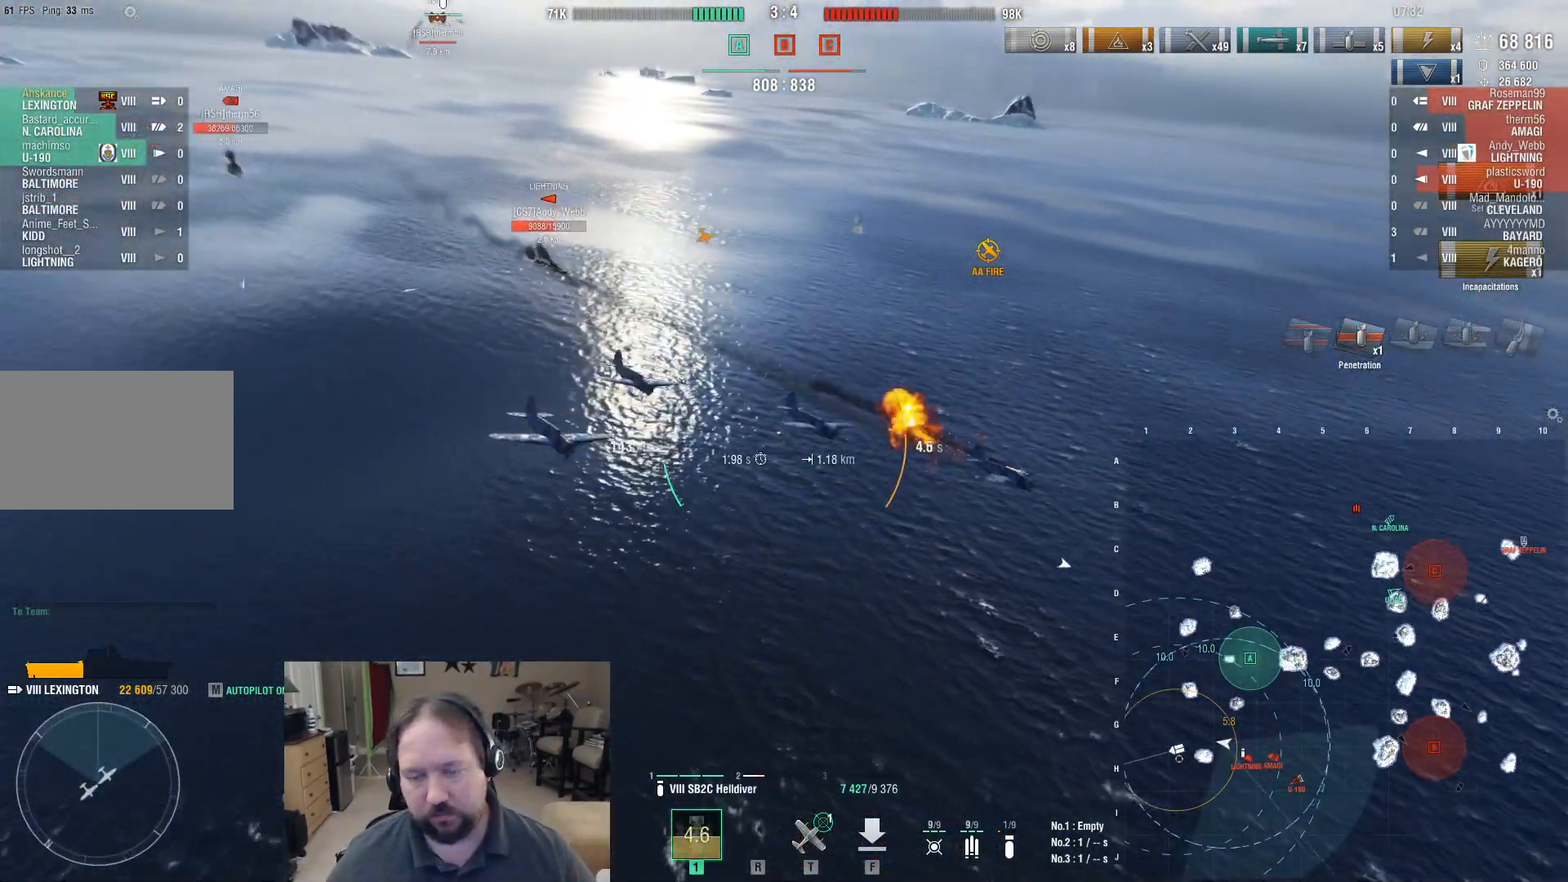
{"keys": ["a"], "mouse": [], "events": []}
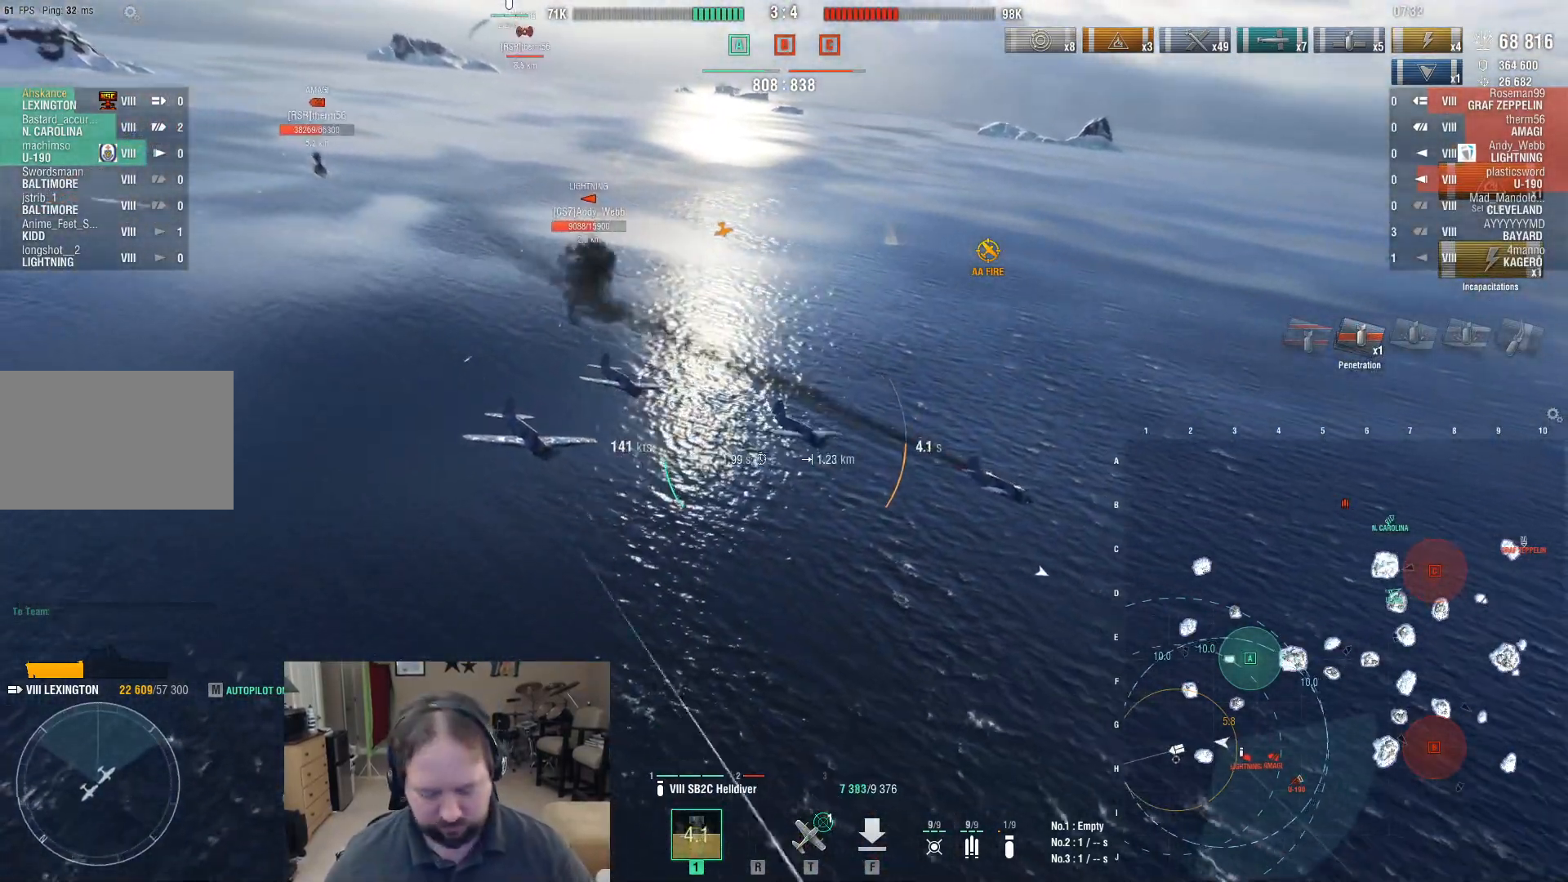
{"keys": ["a"], "mouse": [], "events": []}
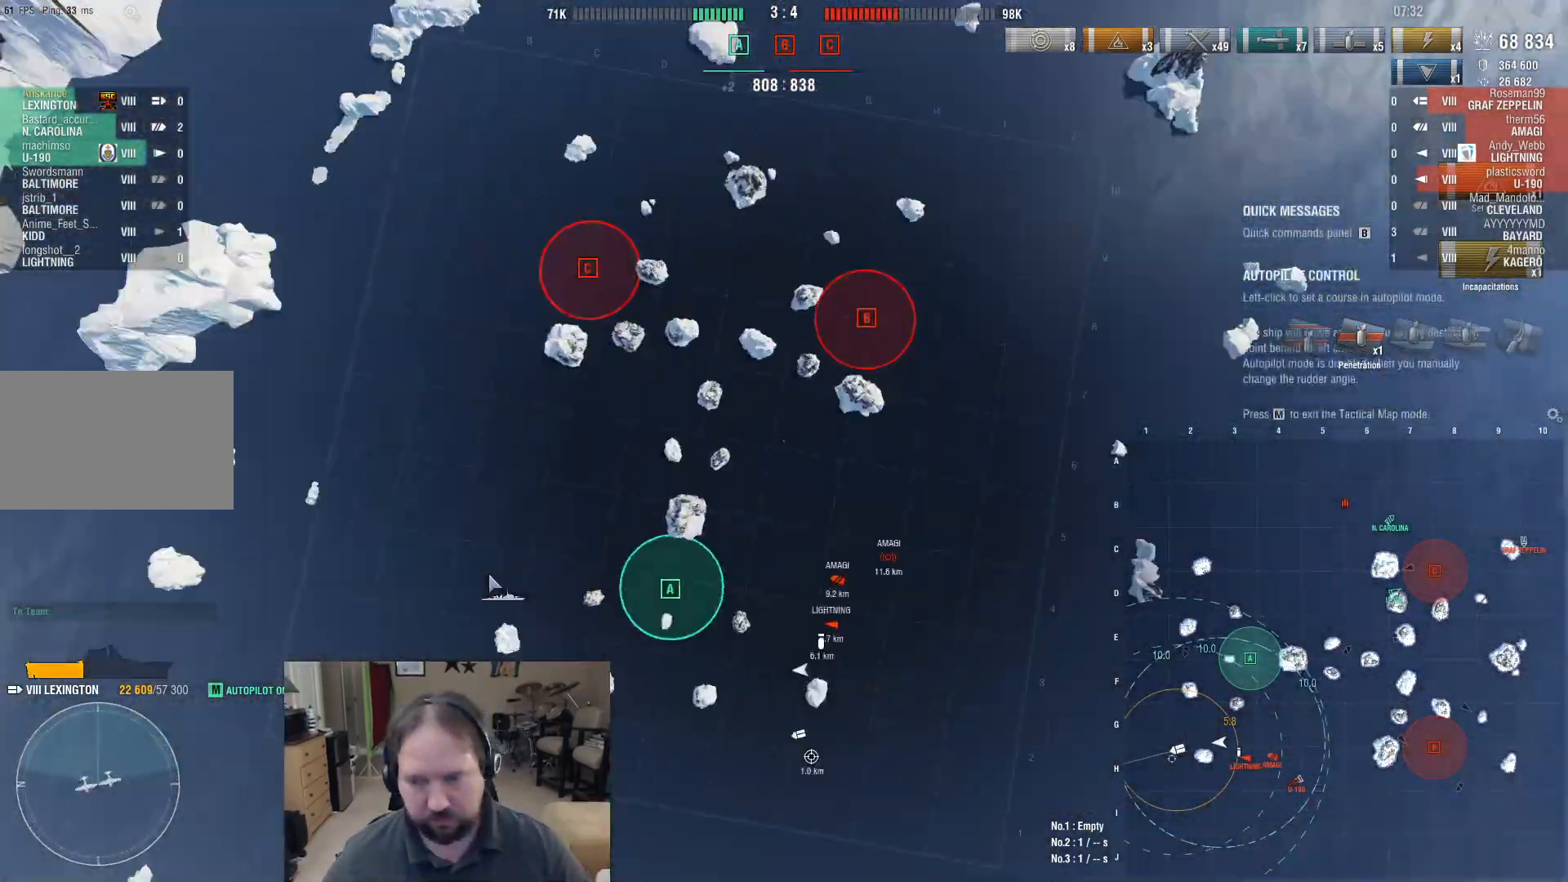
{"keys": ["a"], "mouse": [], "events": []}
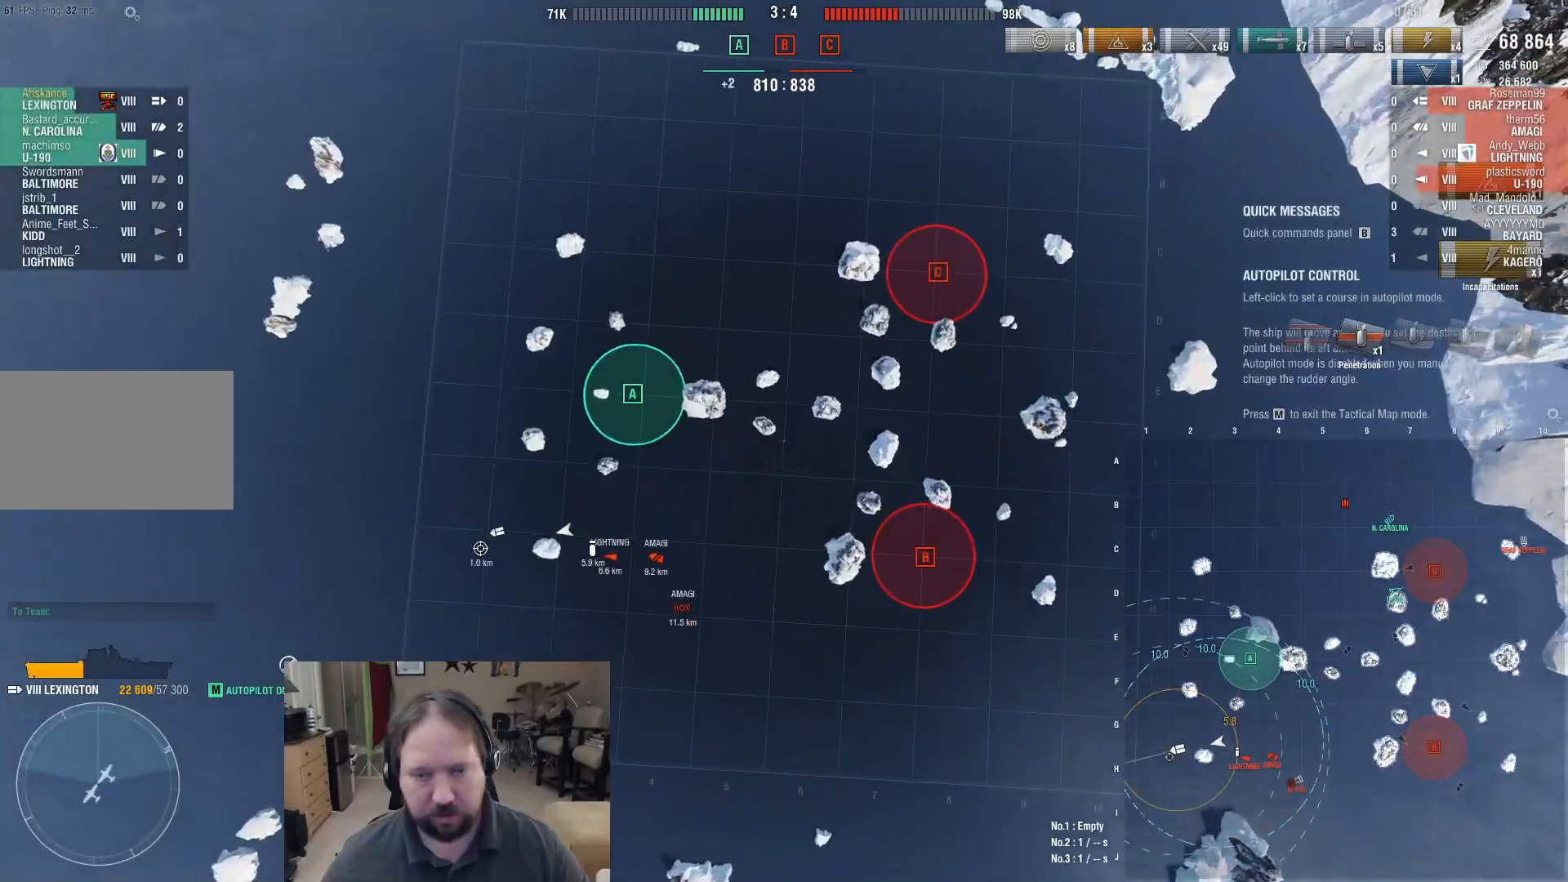
{"keys": ["a"], "mouse": [], "events": []}
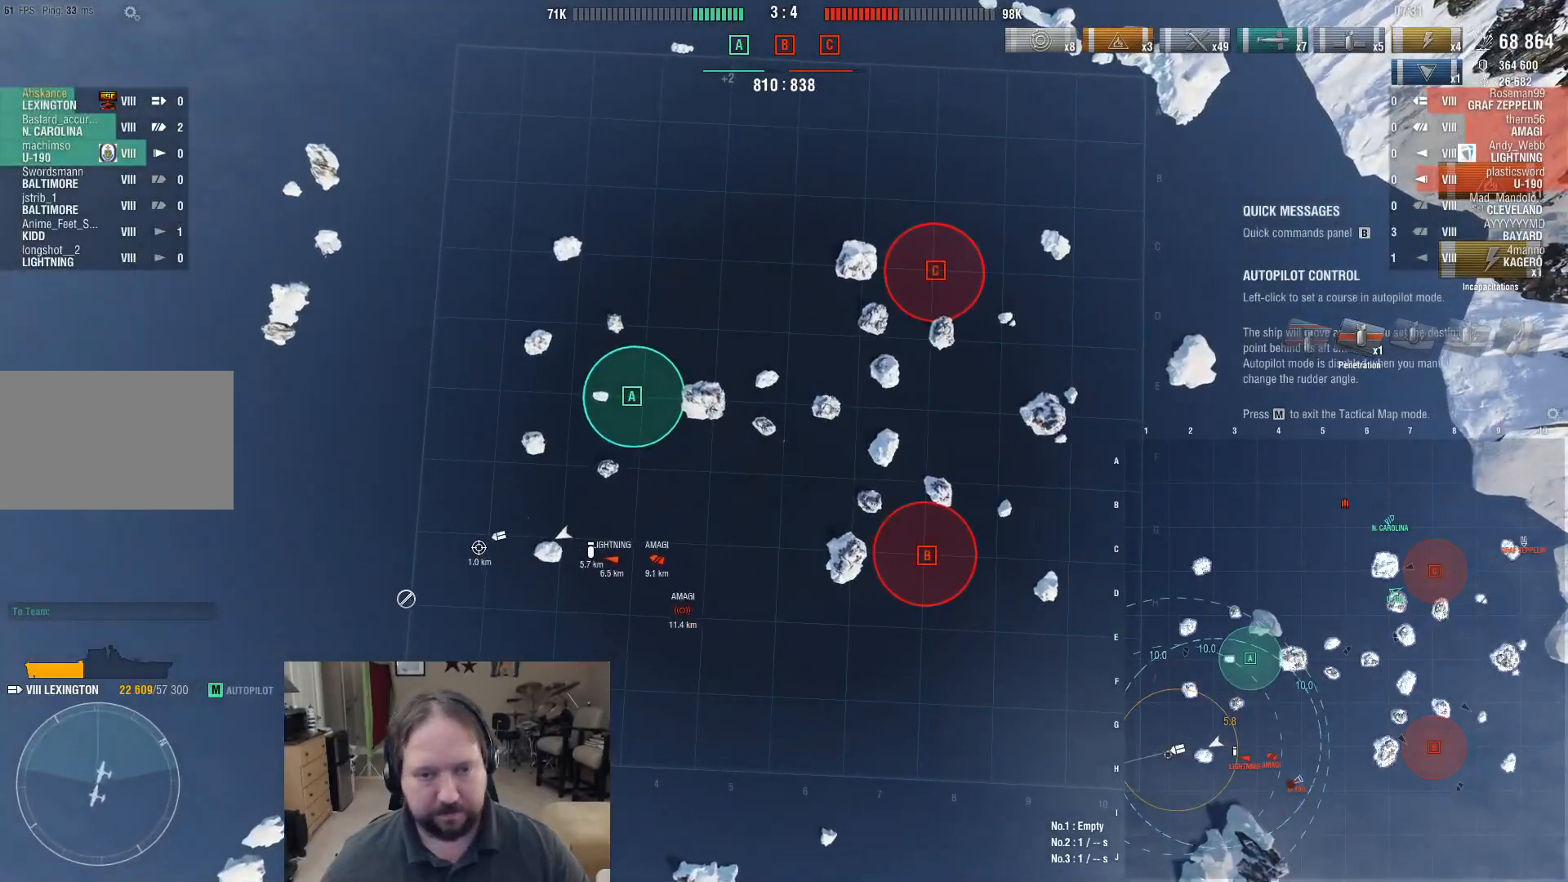
{"keys": ["a"], "mouse": [], "events": []}
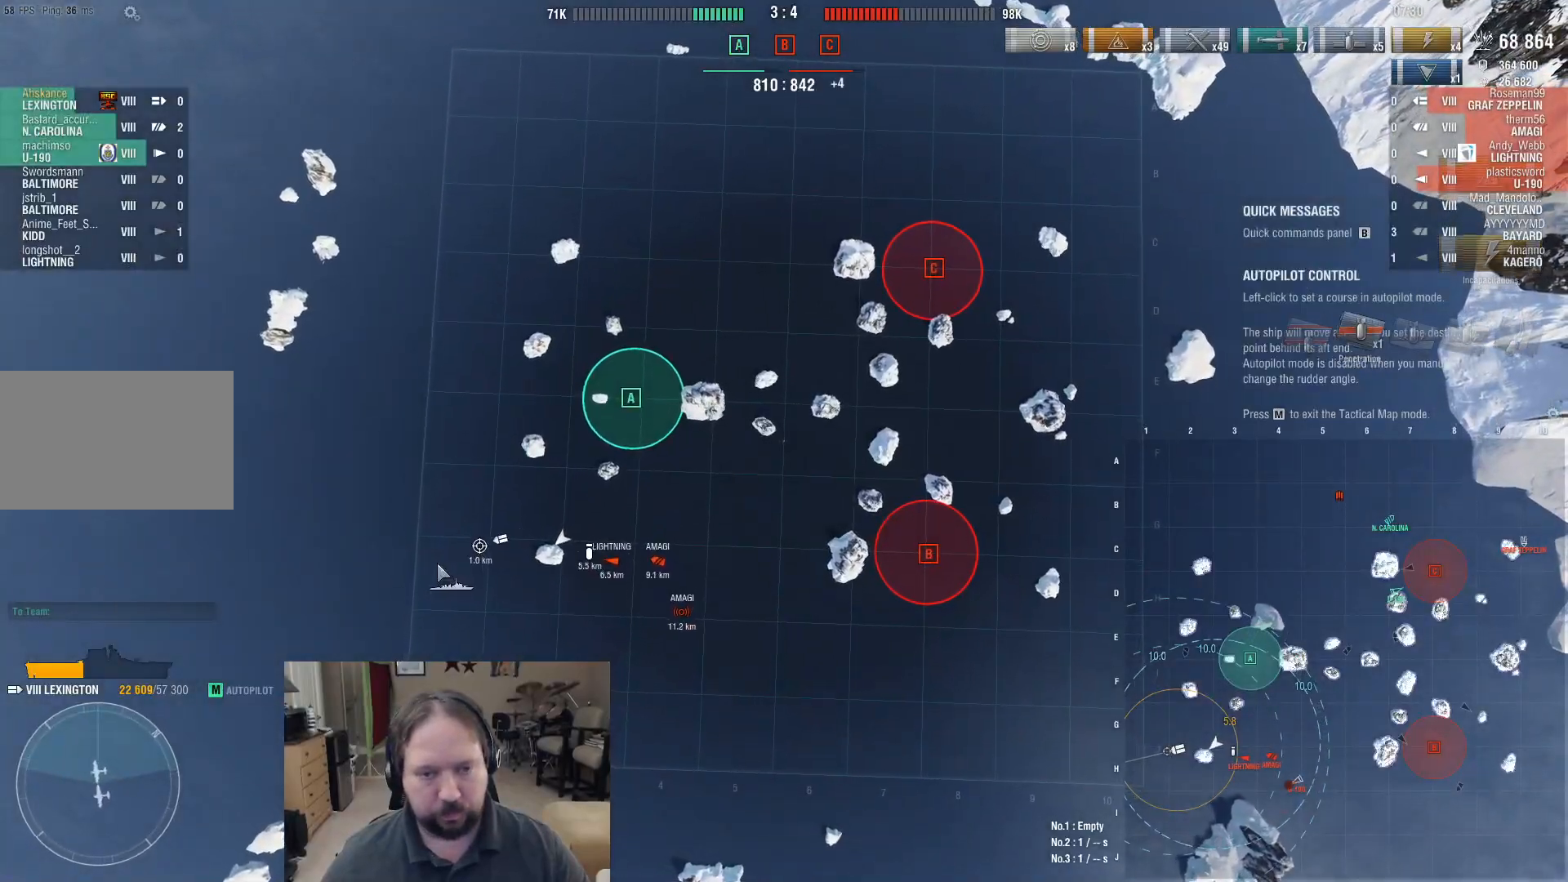
{"keys": ["a"], "mouse": [], "events": [[17, "mouse_left", "down"], [100, "mouse_left", "up"]]}
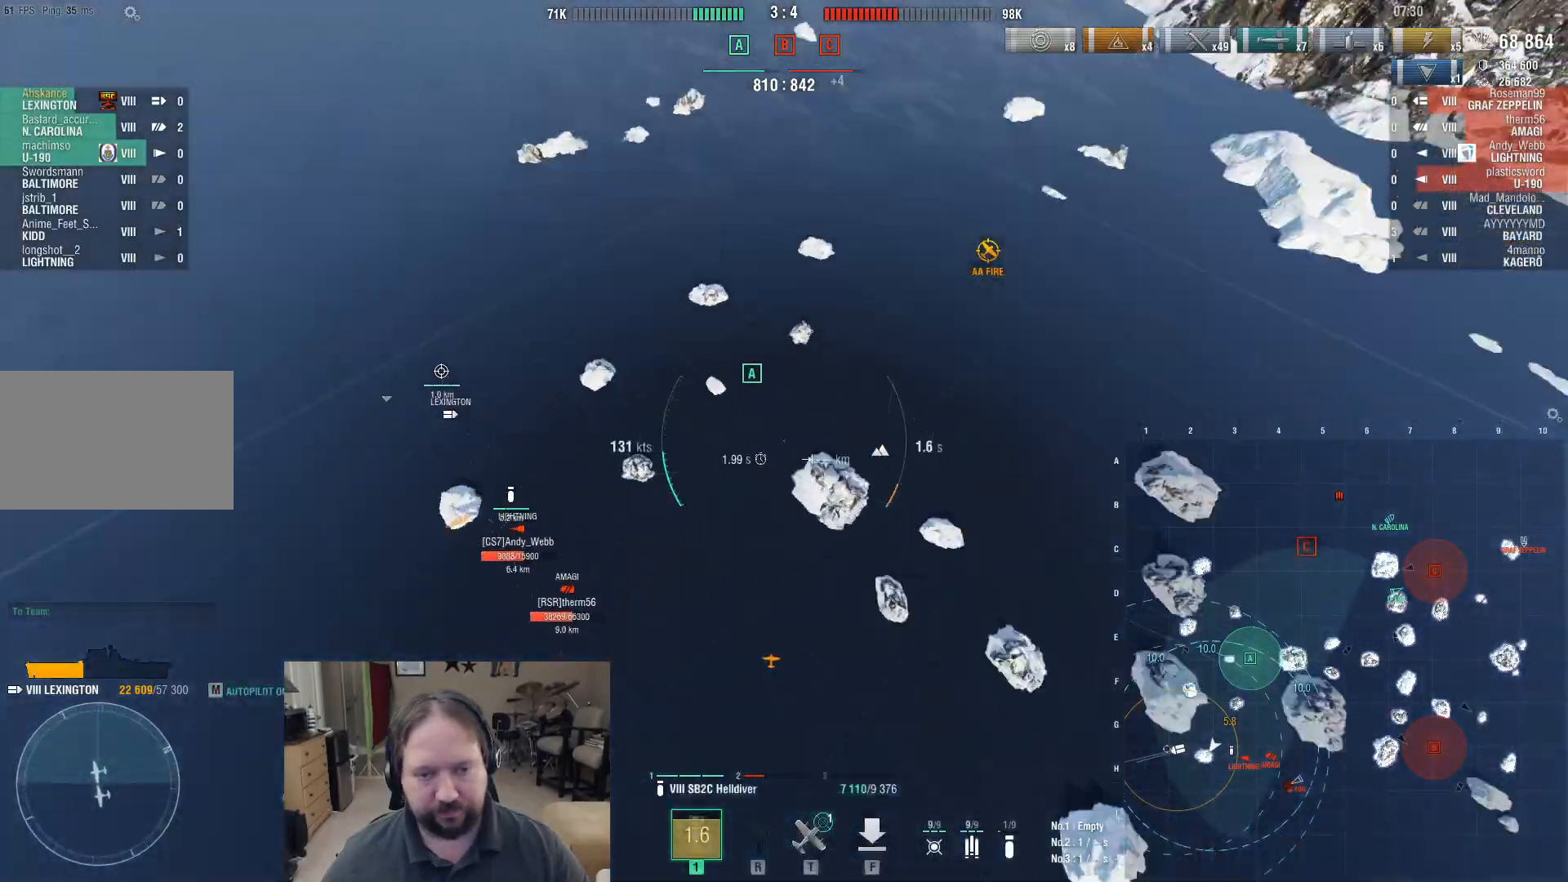
{"keys": ["a"], "mouse": [], "events": []}
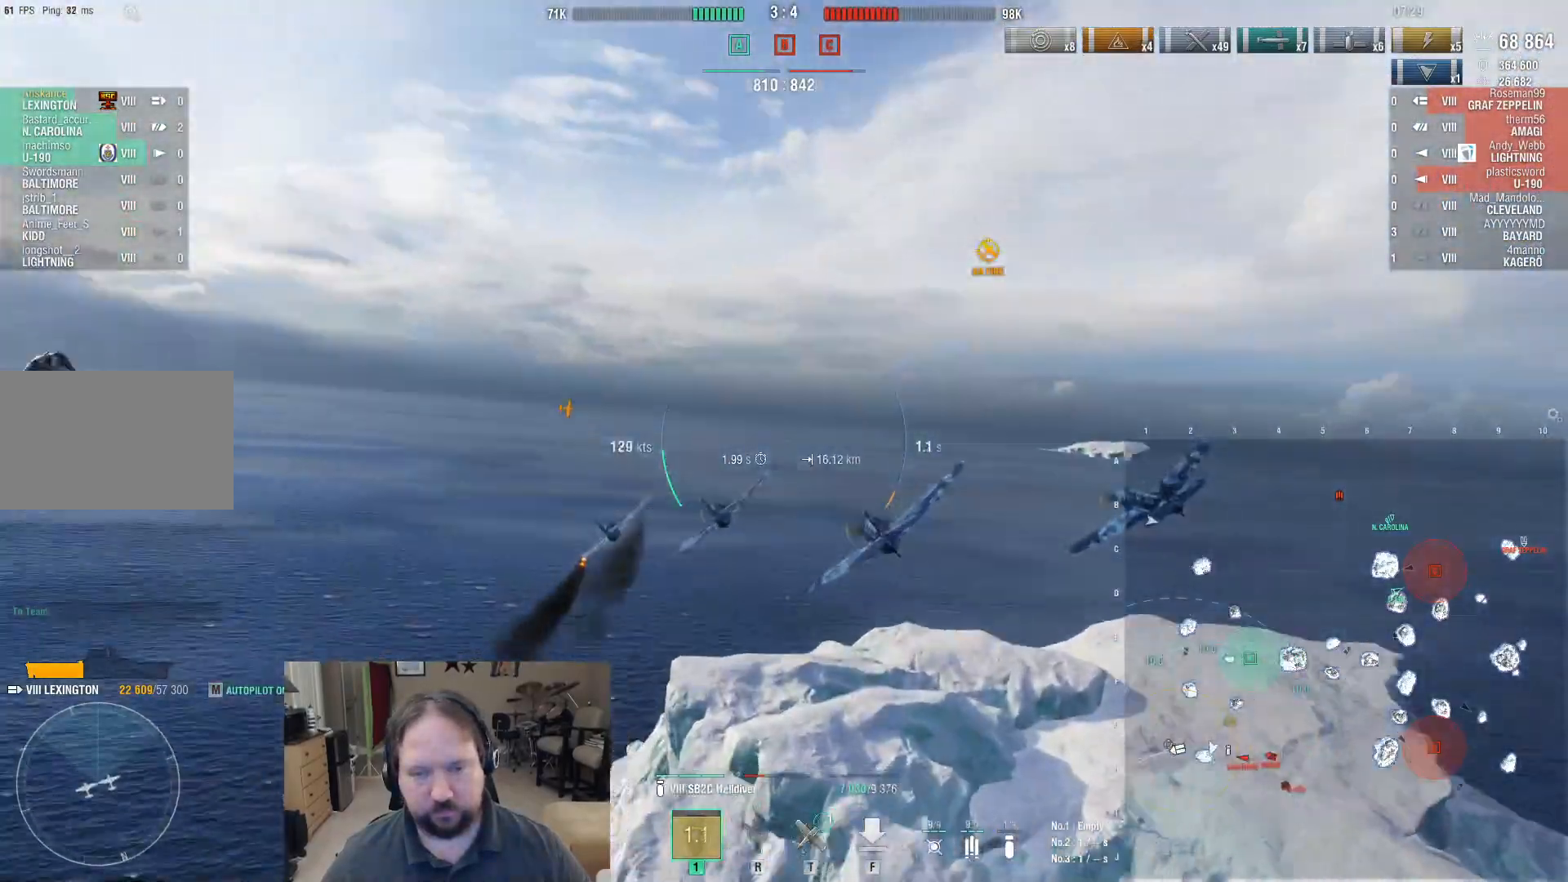
{"keys": ["a"], "mouse": [], "events": []}
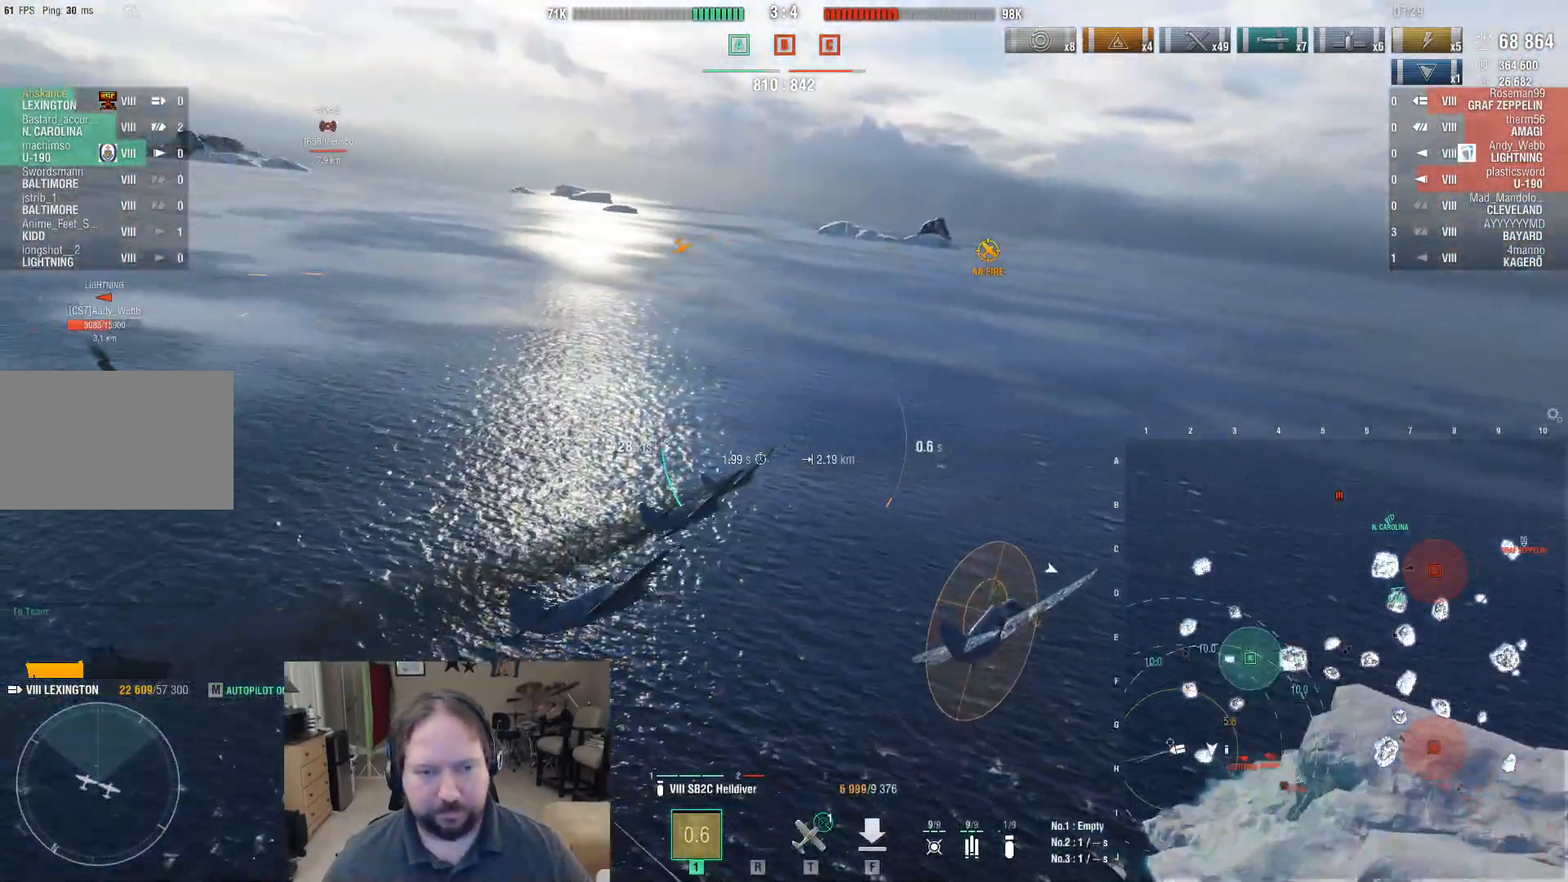
{"keys": ["a"], "mouse": [], "events": []}
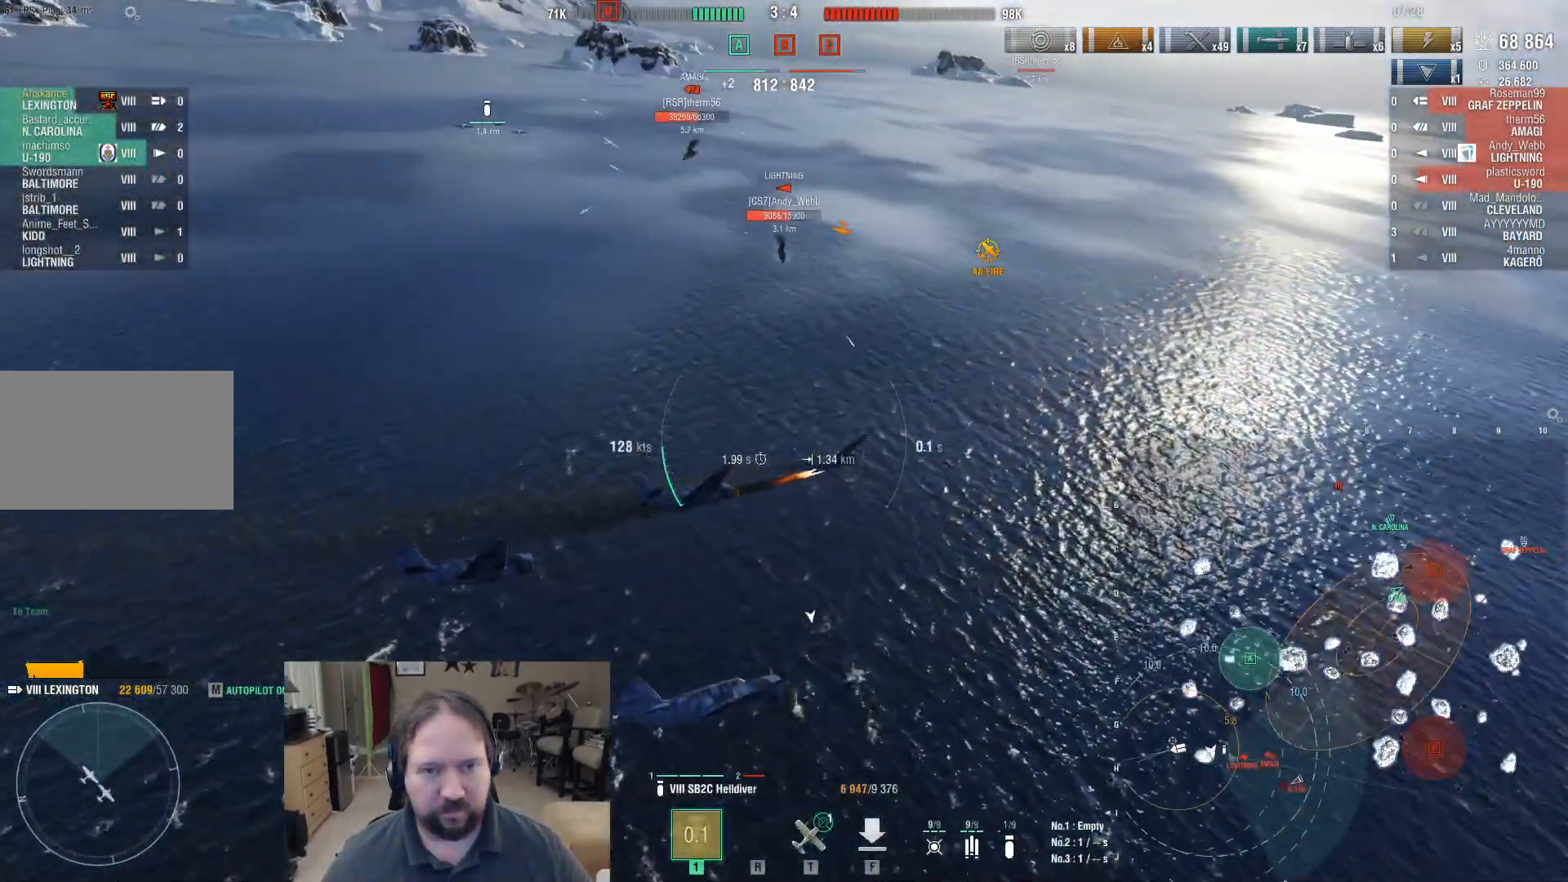
{"keys": ["a"], "mouse": [], "events": []}
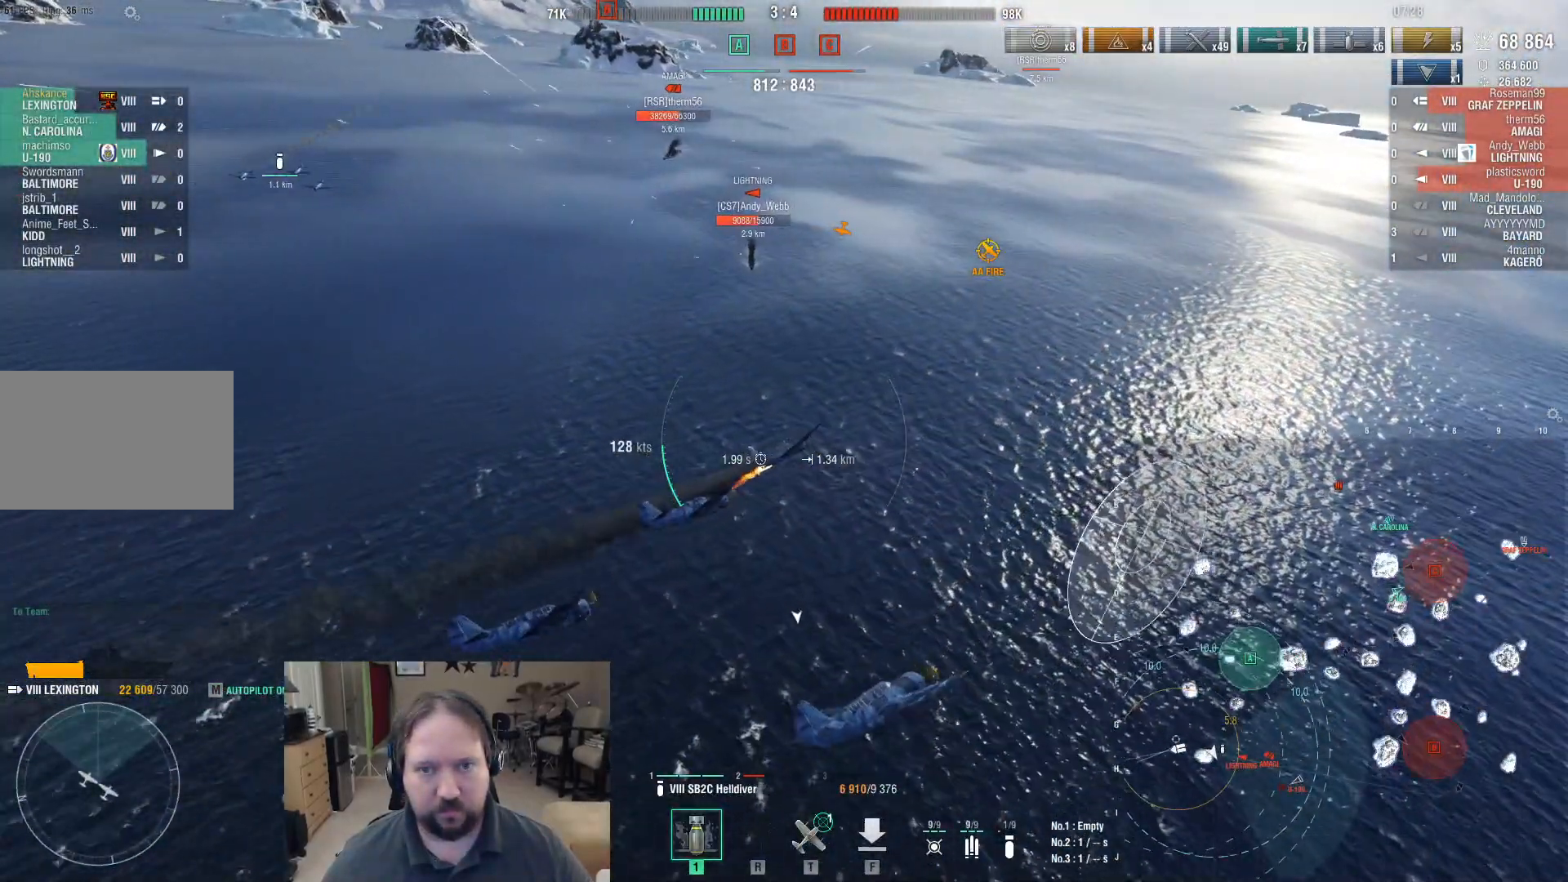
{"keys": ["d"], "mouse": [], "events": [[133, "a", "up"], [233, "d", "down"]]}
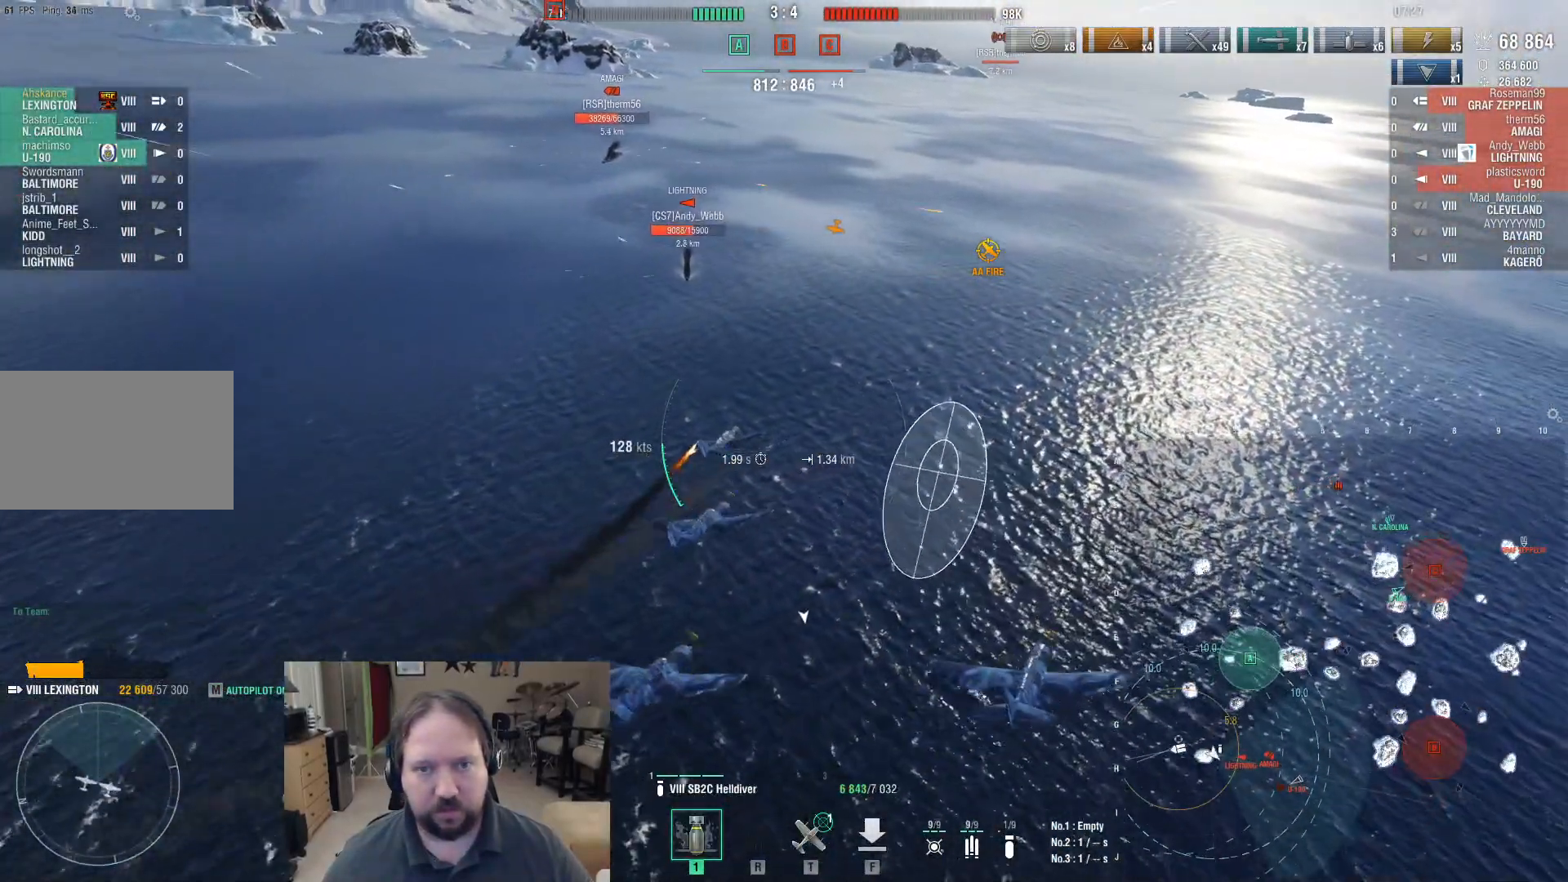
{"keys": ["d"], "mouse": [], "events": []}
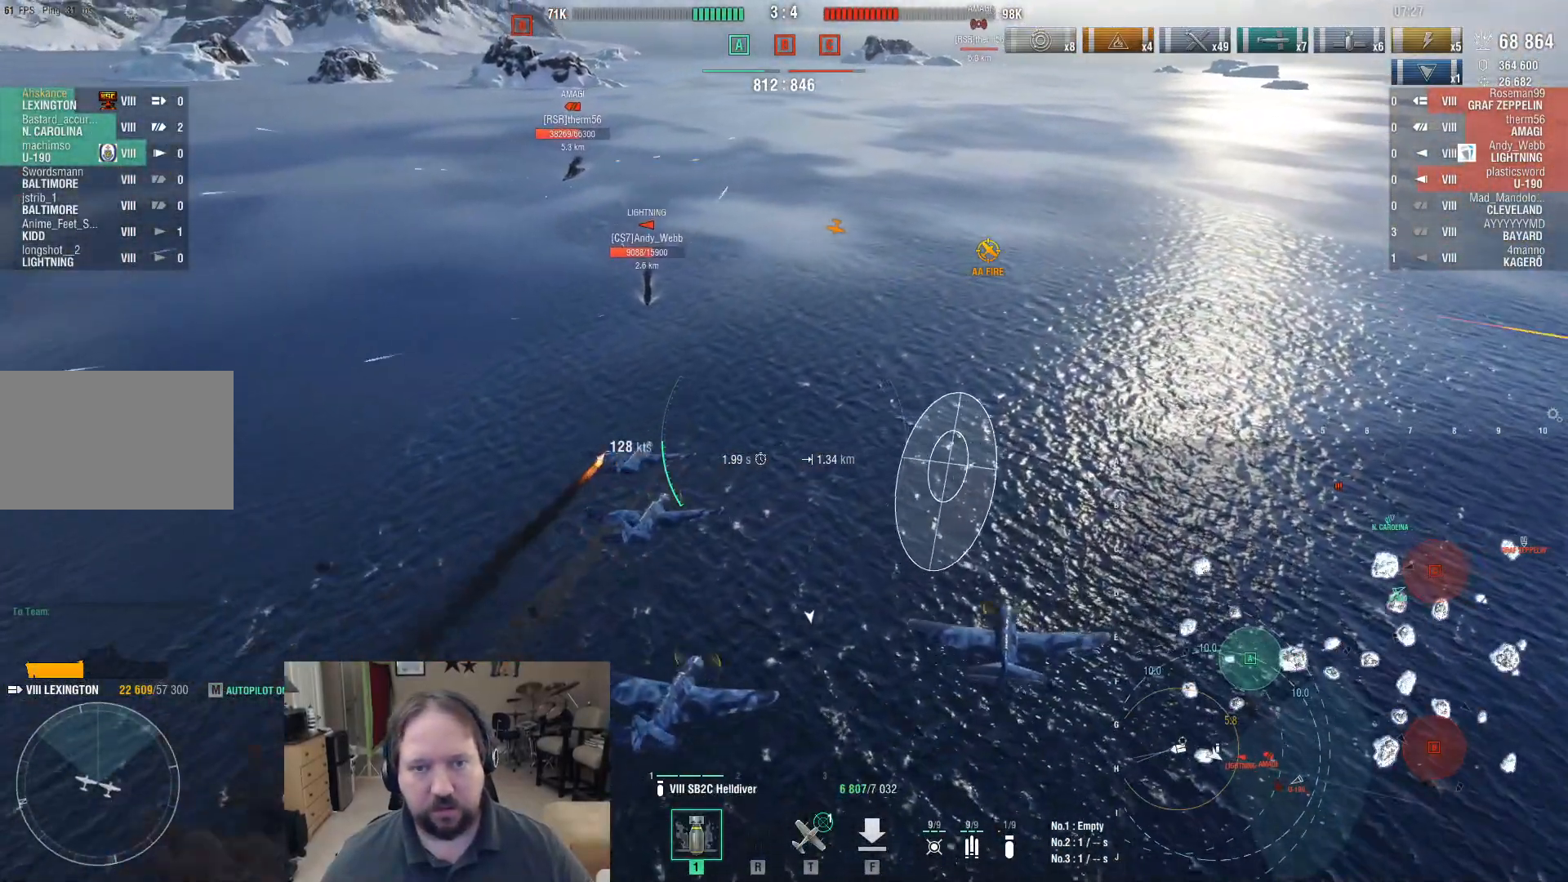
{"keys": ["d"], "mouse": [], "events": []}
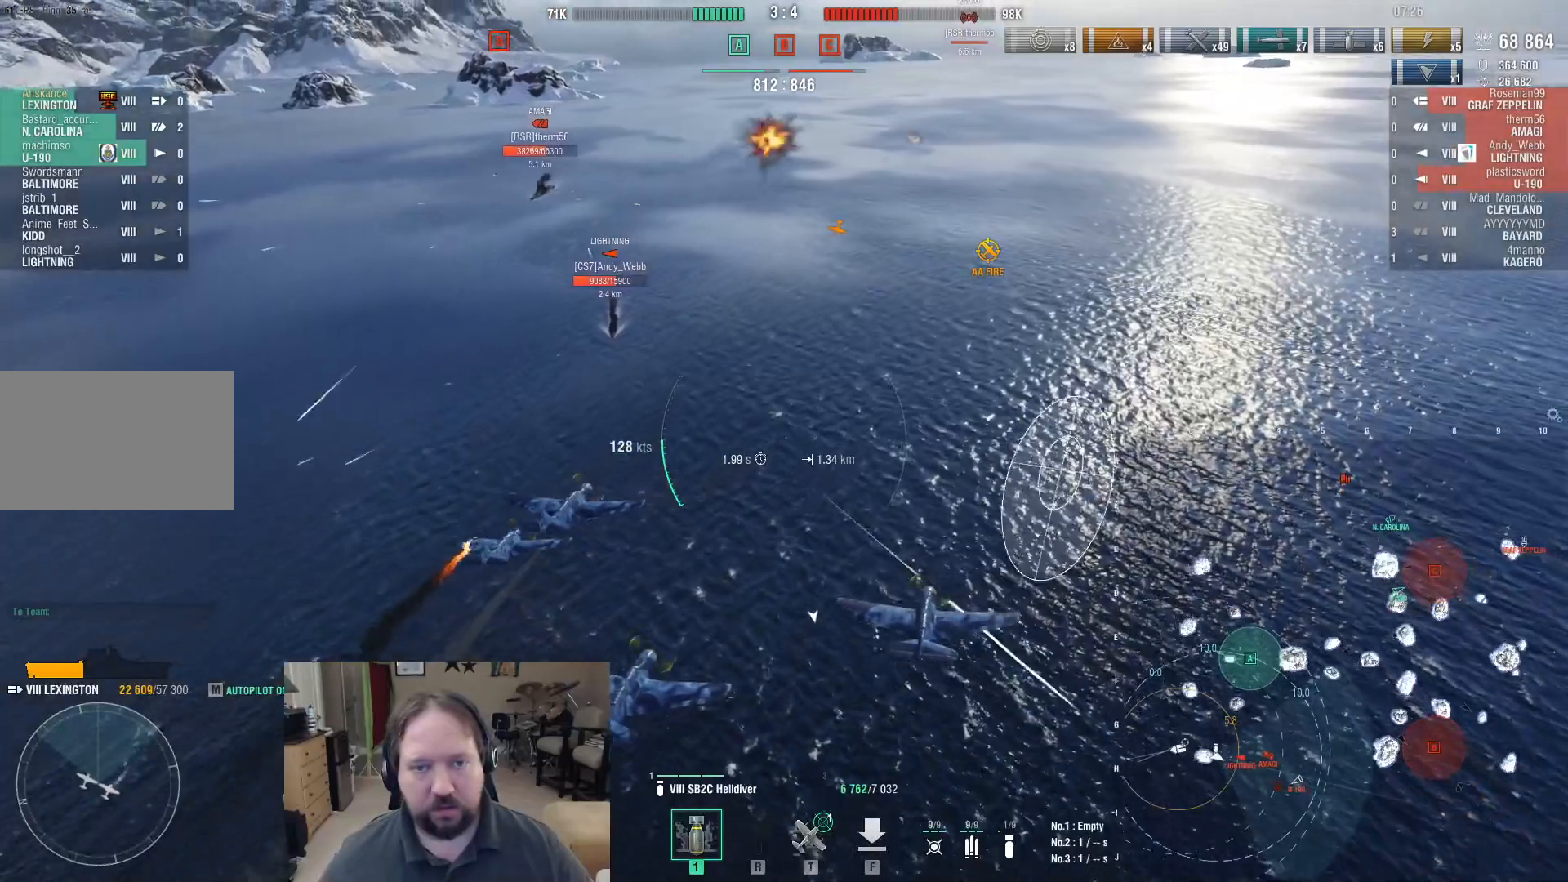
{"keys": ["a", "d"], "mouse": [], "events": [[417, "a", "down"]]}
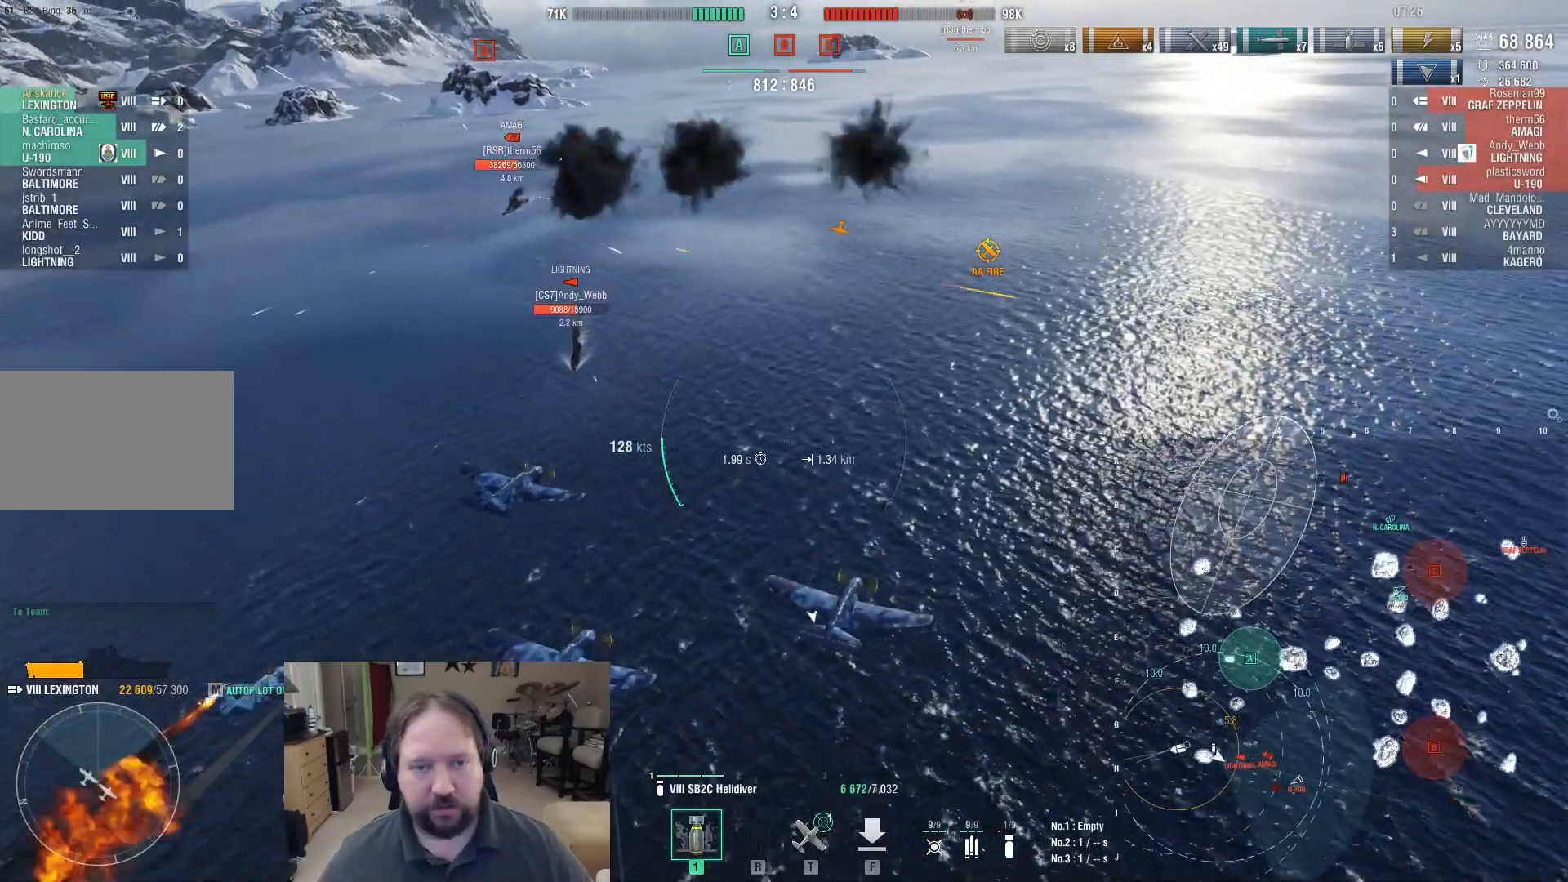
{"keys": ["a"], "mouse": [], "events": [[17, "a", "up"], [50, "a", "down"], [200, "d", "up"]]}
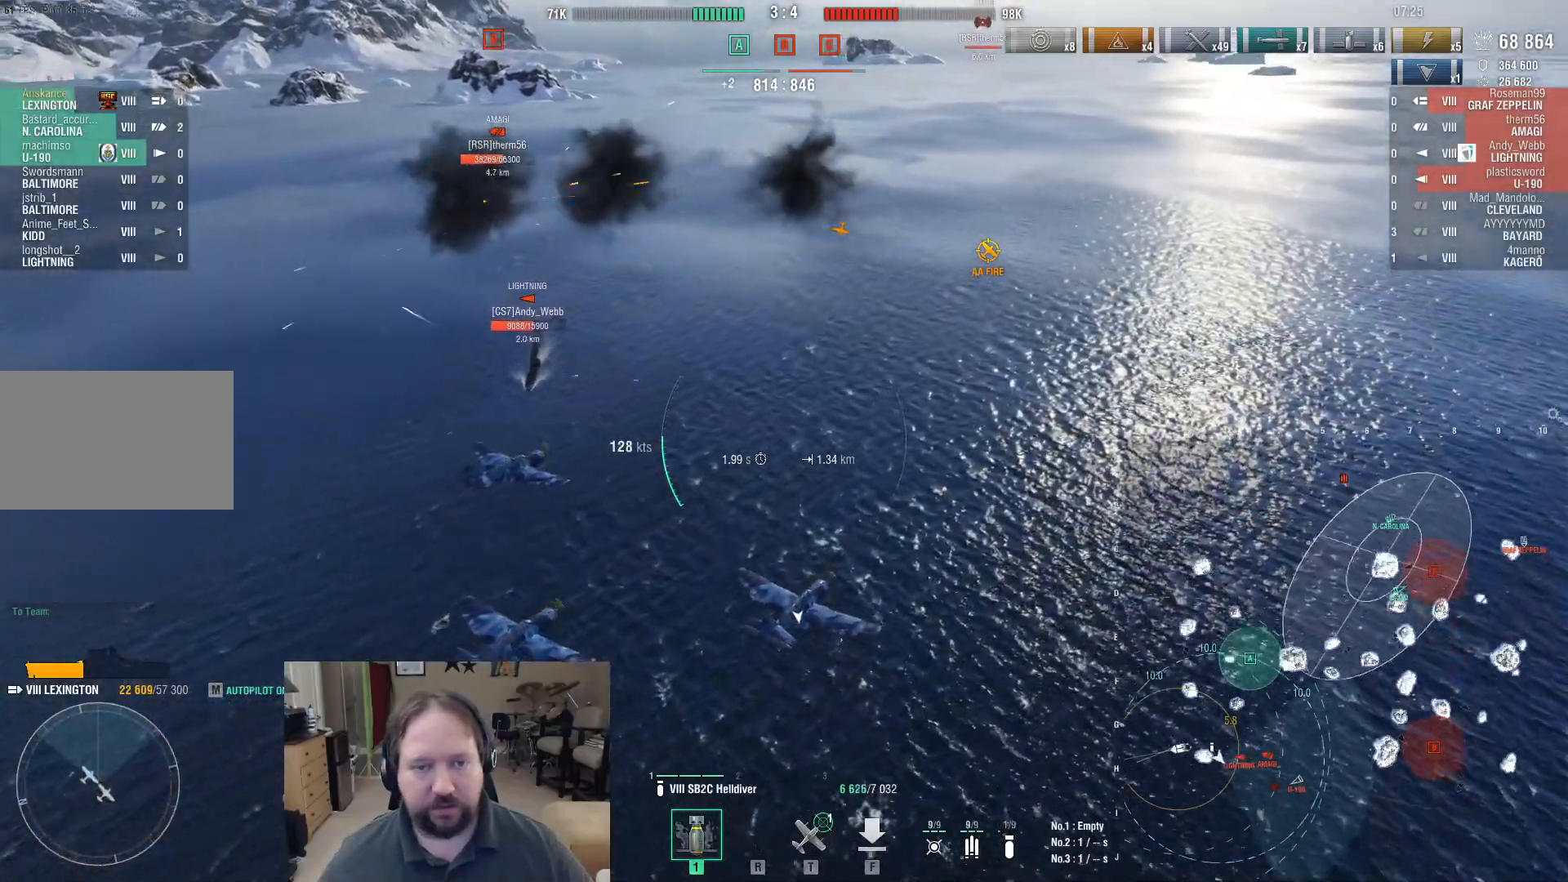
{"keys": ["w"], "mouse": [], "events": [[350, "w", "down"], [400, "a", "up"]]}
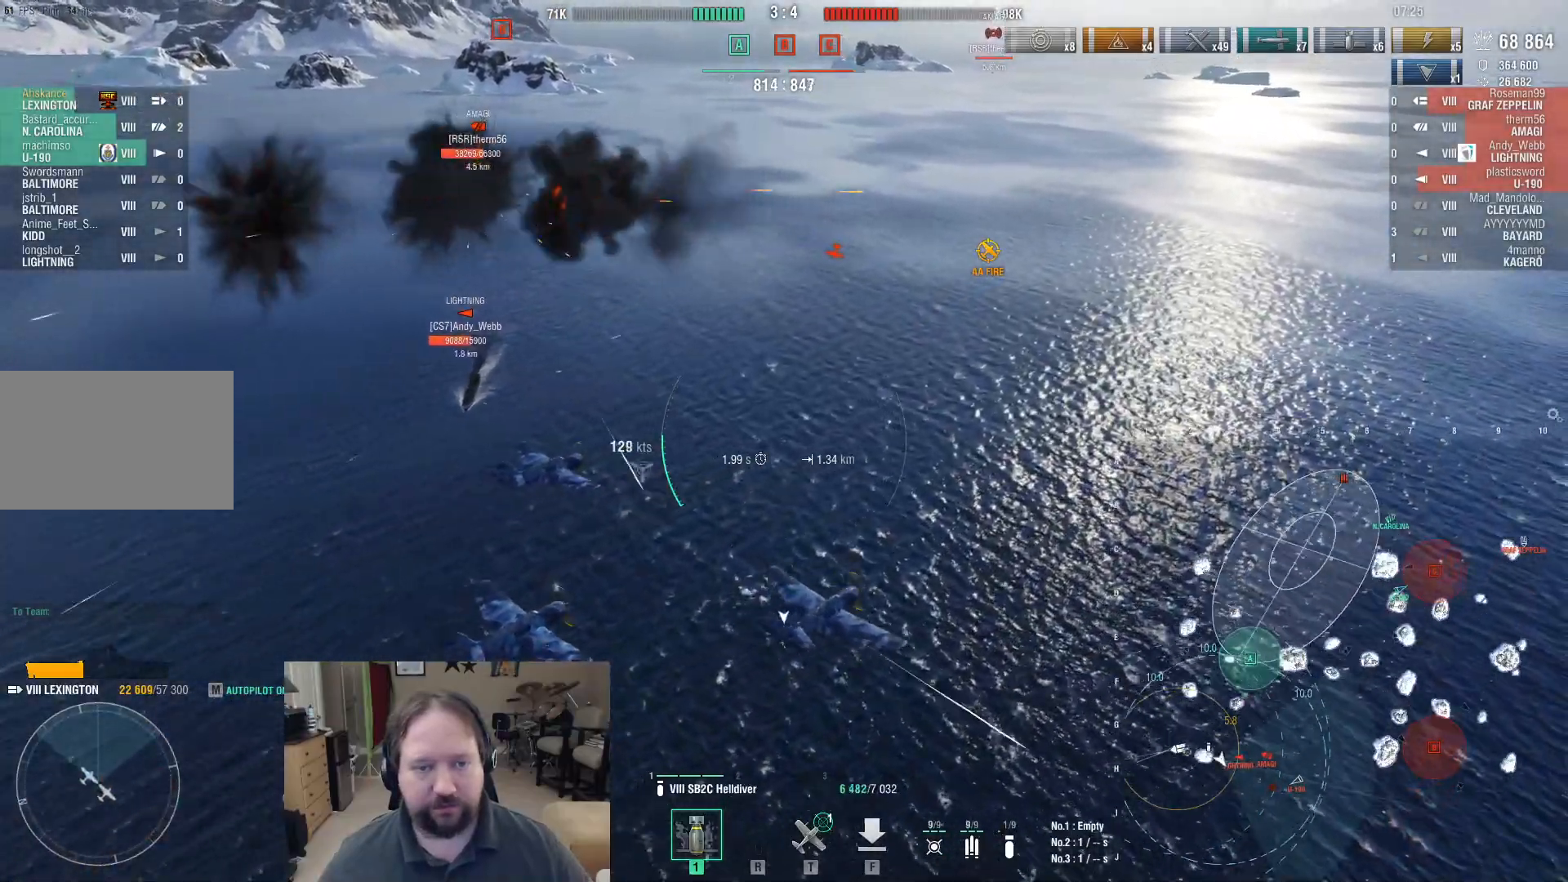
{"keys": ["a"], "mouse": [], "events": [[83, "d", "down"], [133, "w", "up"], [417, "a", "down"], [467, "d", "up"]]}
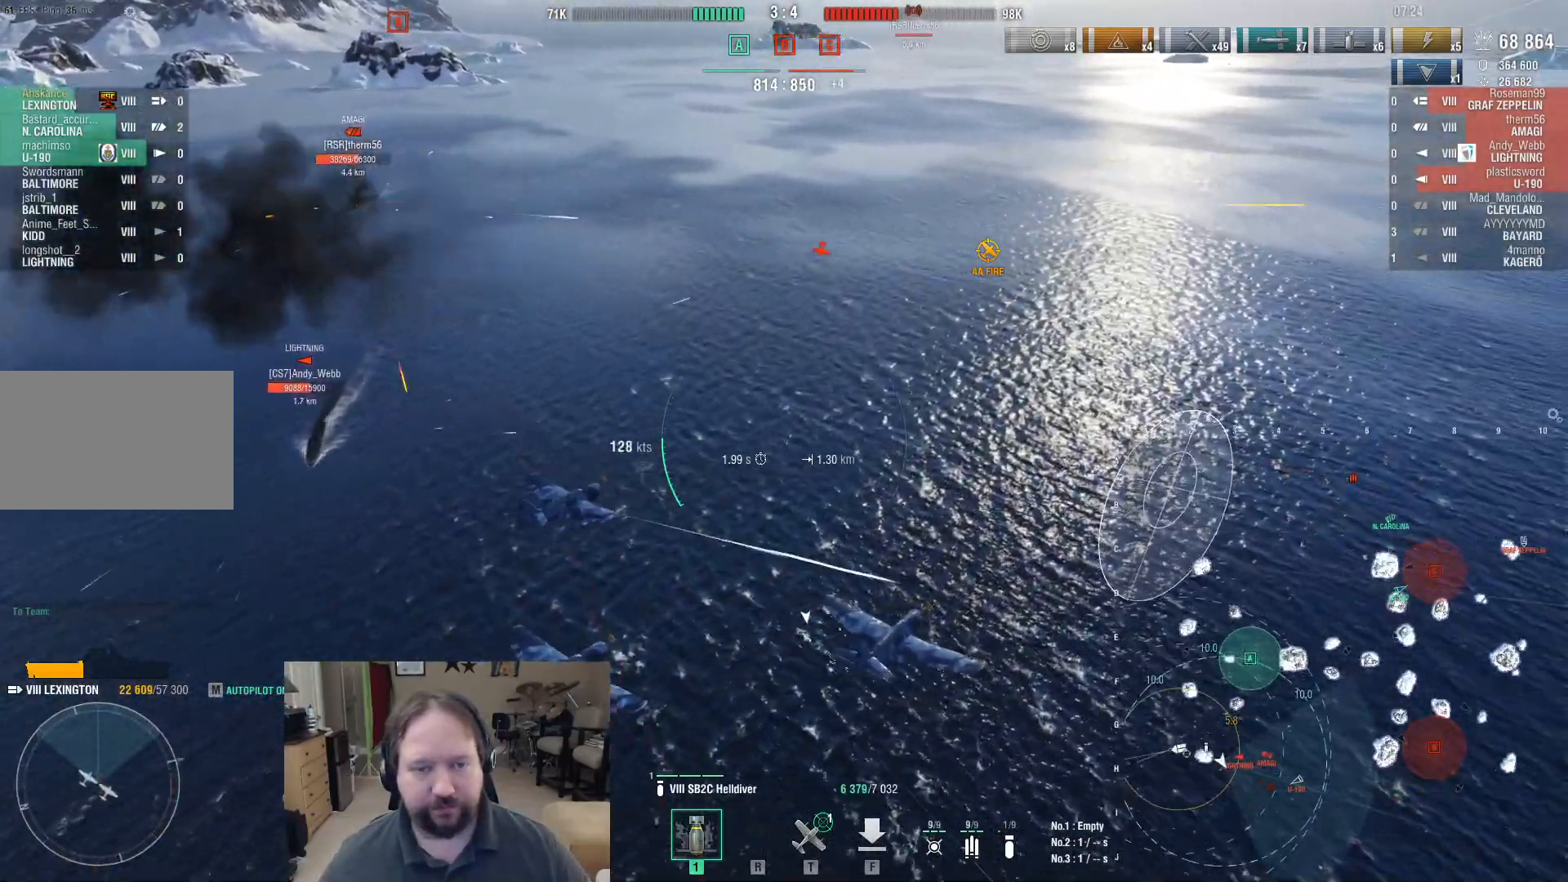
{"keys": ["a"], "mouse": [], "events": []}
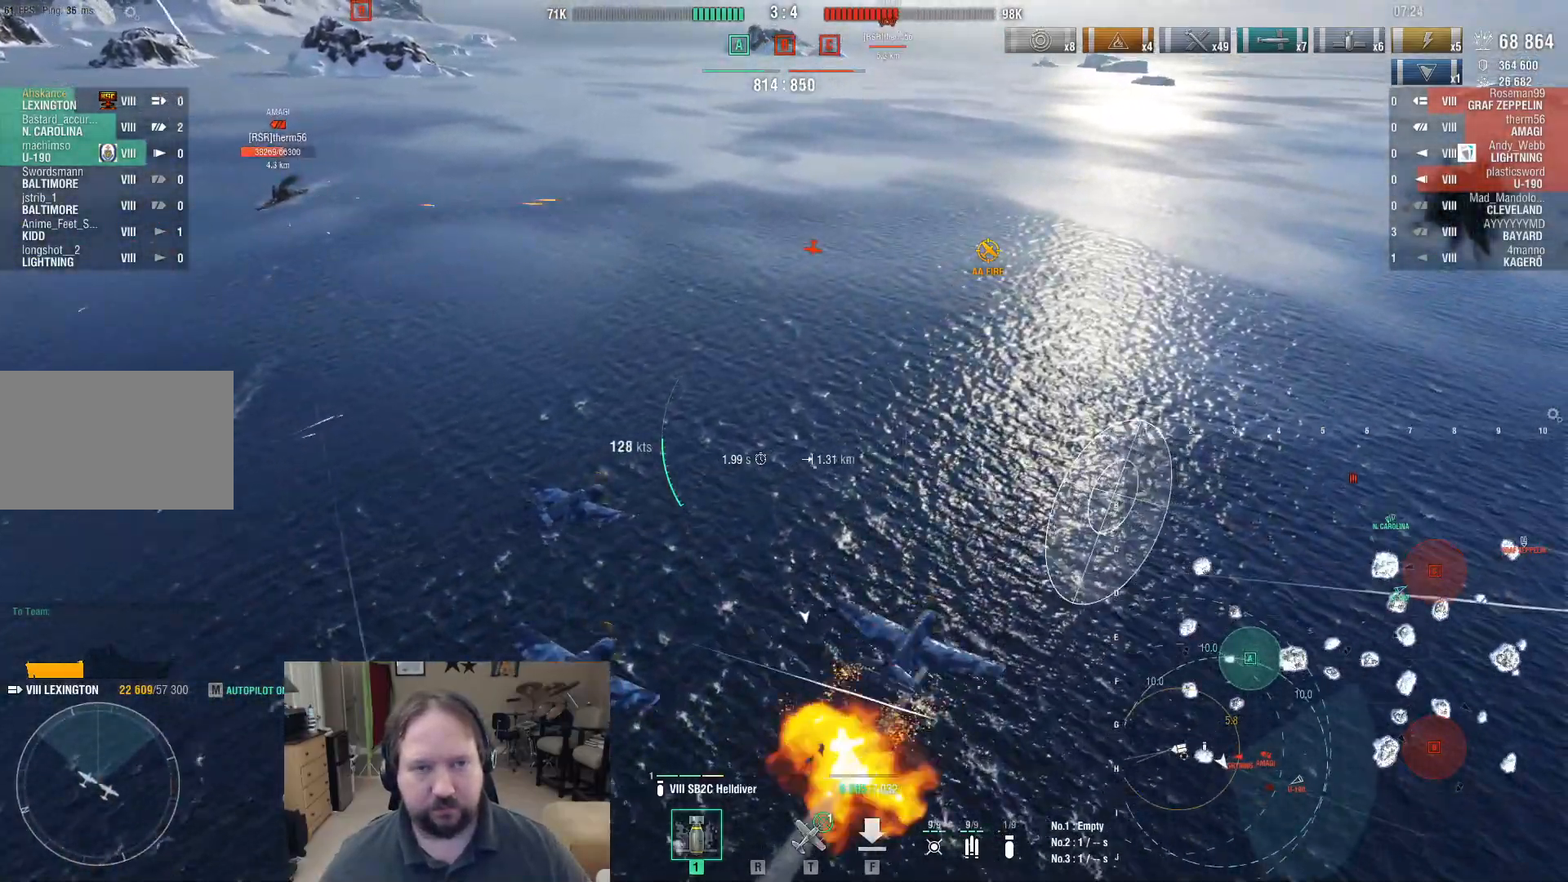
{"keys": ["a"], "mouse": [], "events": []}
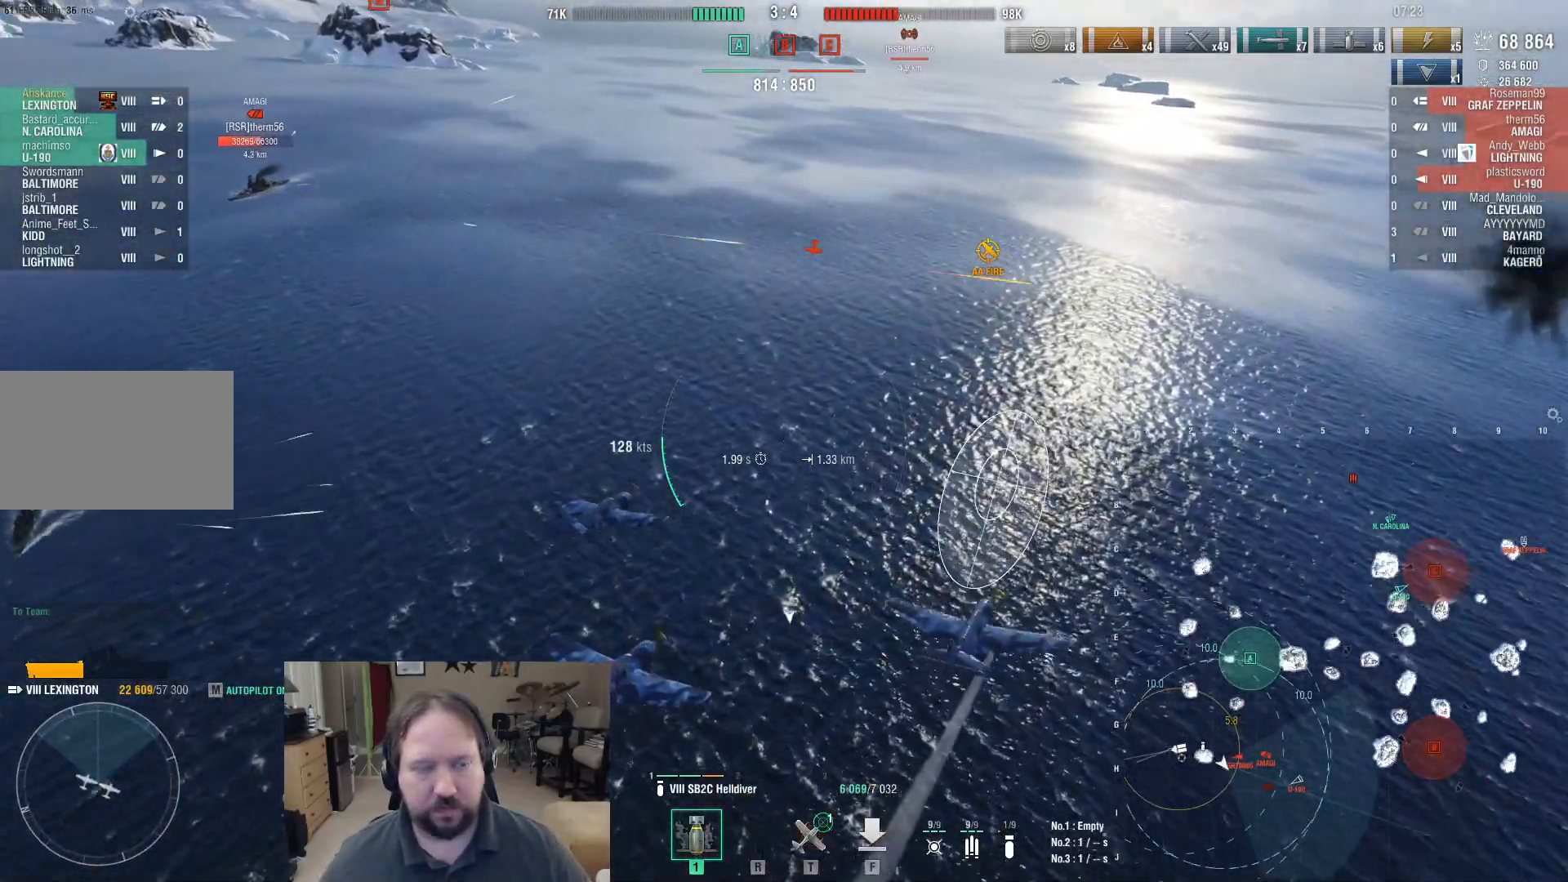
{"keys": ["a"], "mouse": [], "events": []}
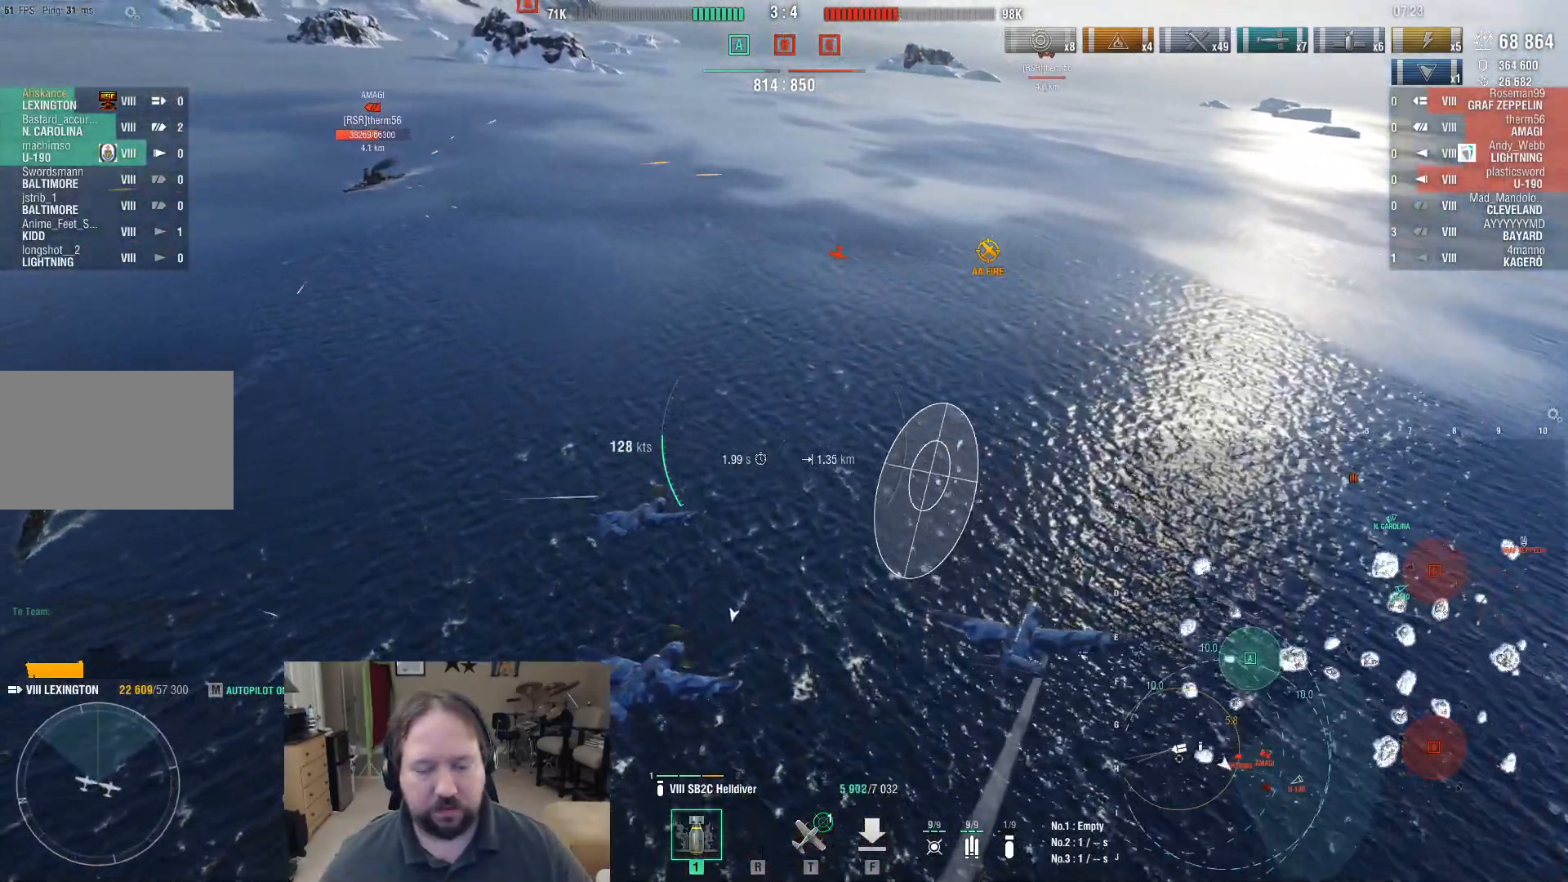
{"keys": ["a", "w"], "mouse": [], "events": [[17, "w", "down"], [200, "a", "up"], [433, "a", "down"]]}
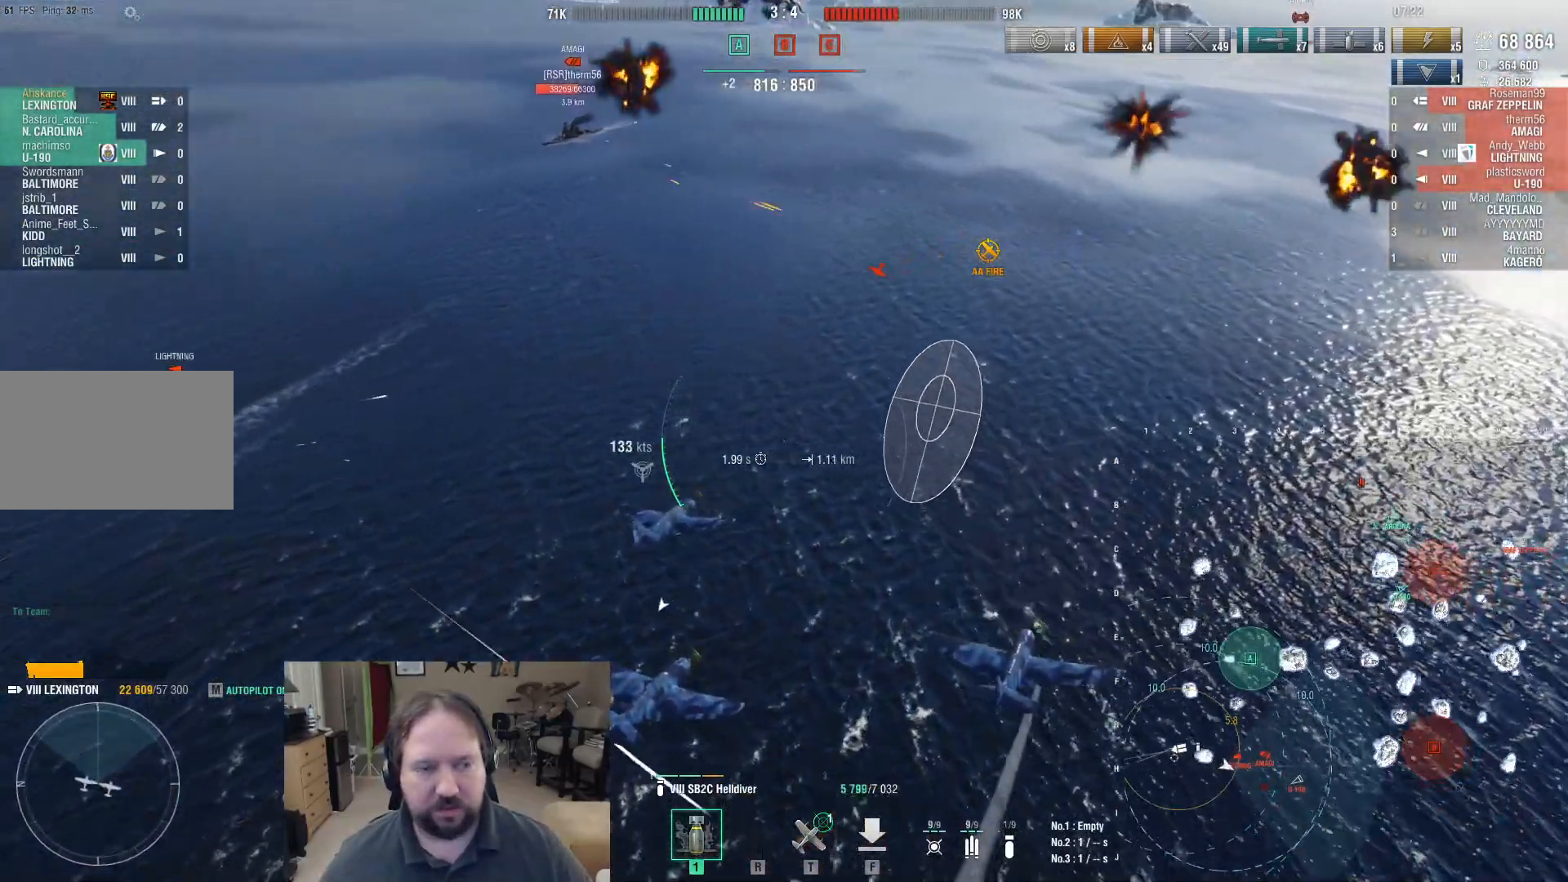
{"keys": ["a"], "mouse": [], "events": [[167, "w", "up"]]}
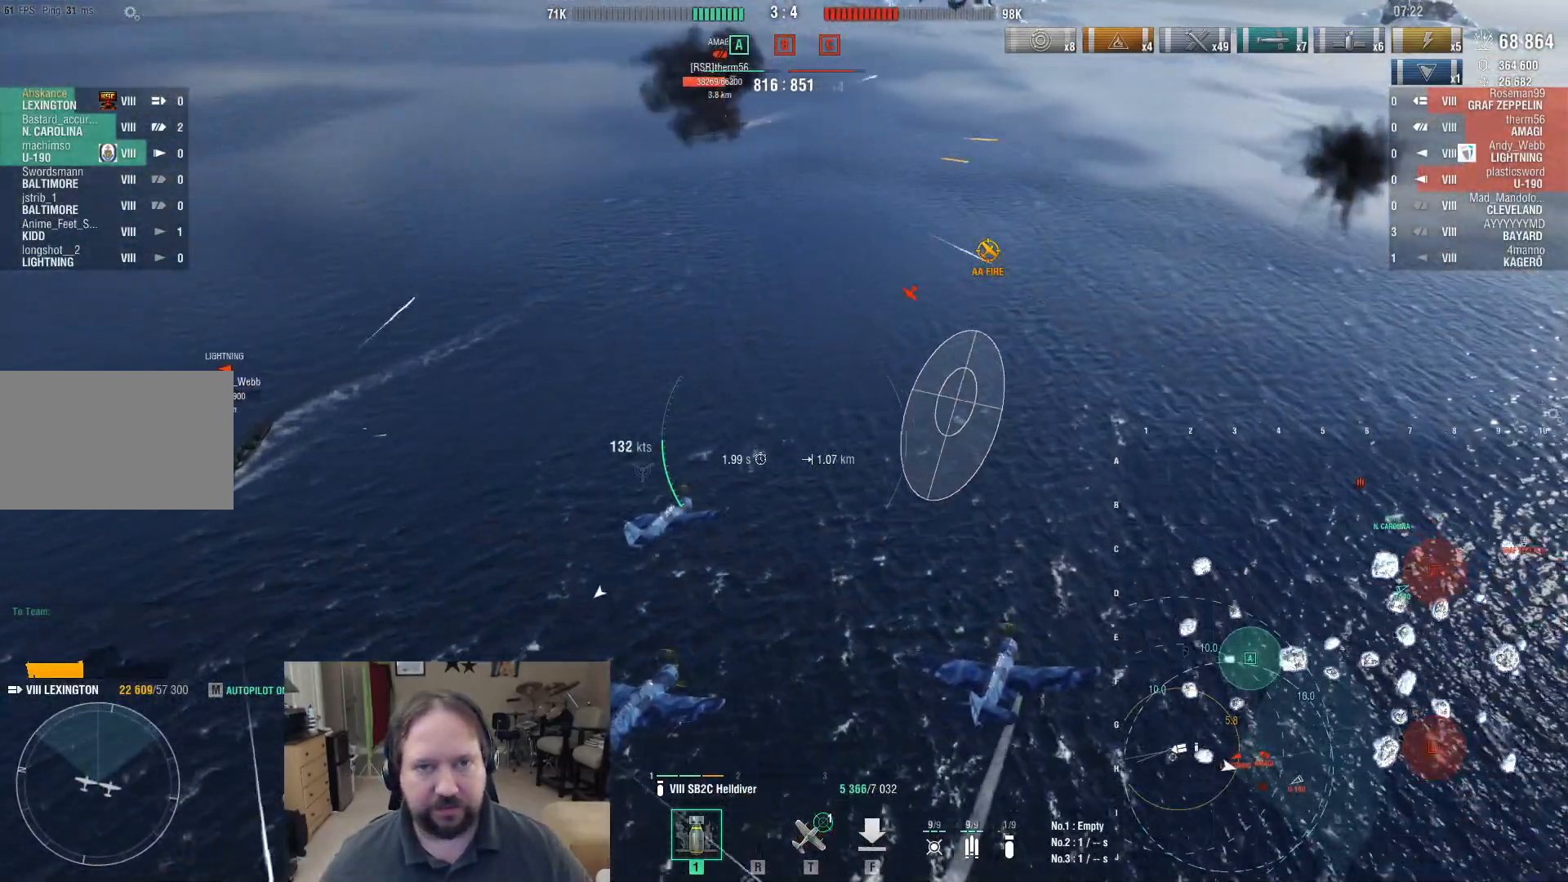
{"keys": ["w"], "mouse": [], "events": [[183, "a", "up"], [233, "w", "down"]]}
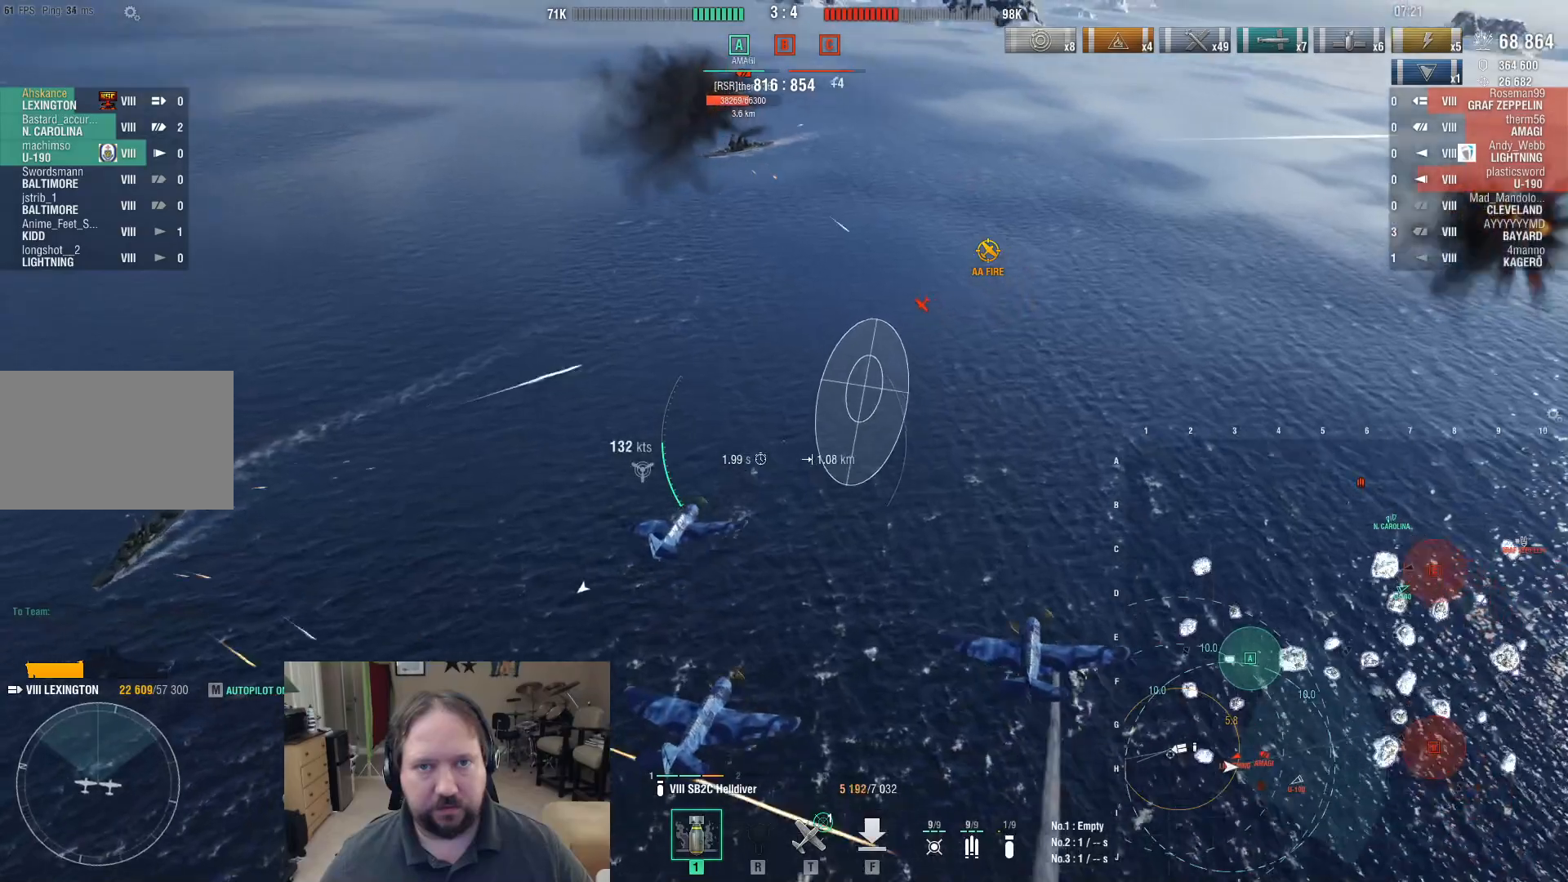
{"keys": ["a", "w"], "mouse": [], "events": [[17, "a", "down"]]}
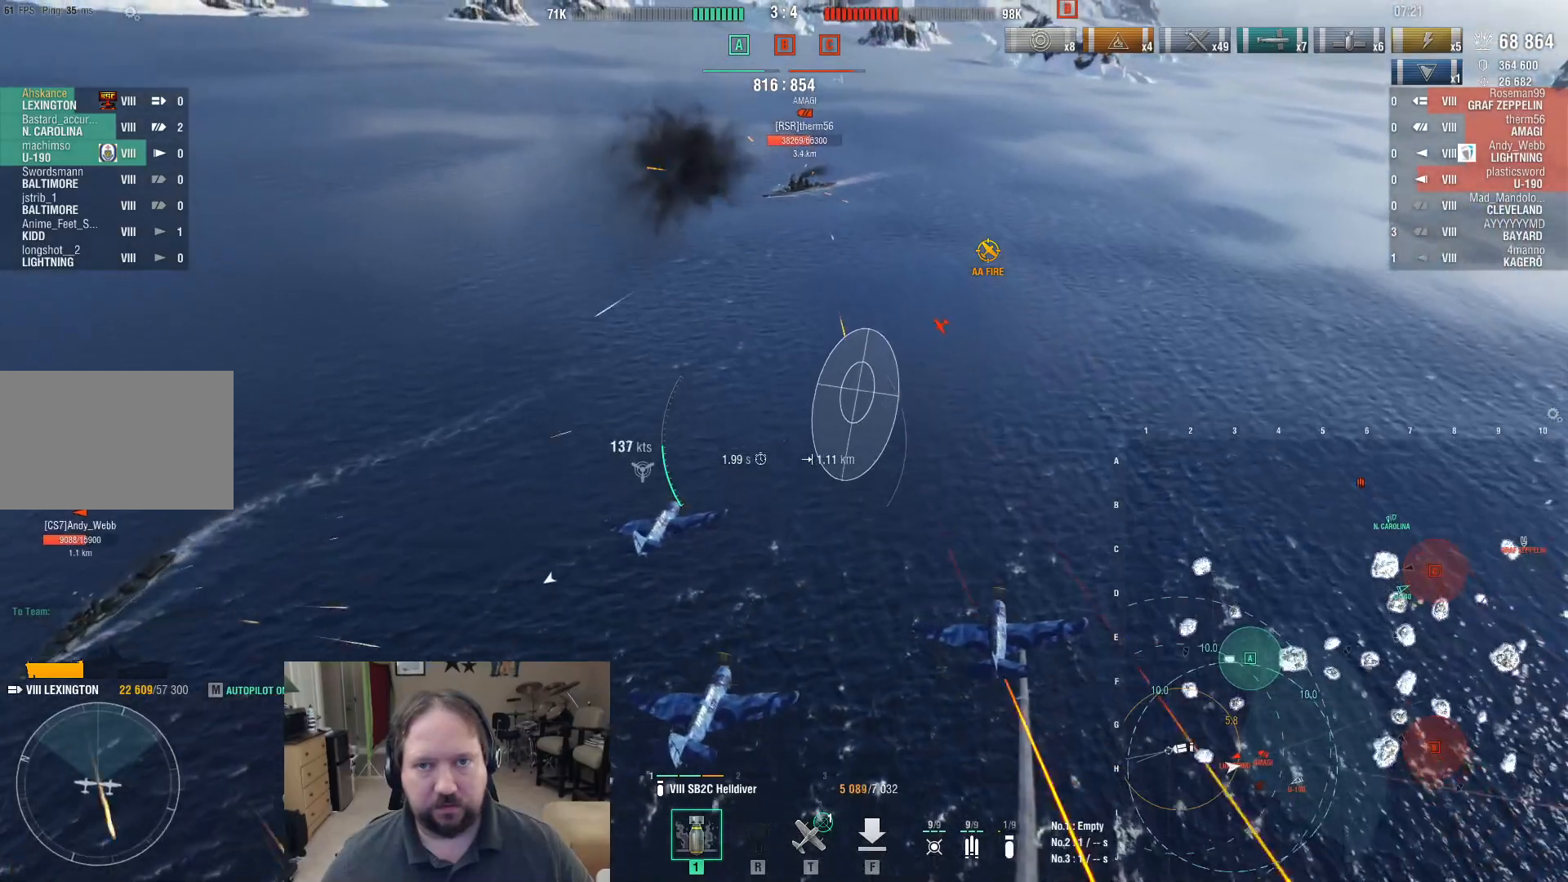
{"keys": ["a", "w"], "mouse": [], "events": []}
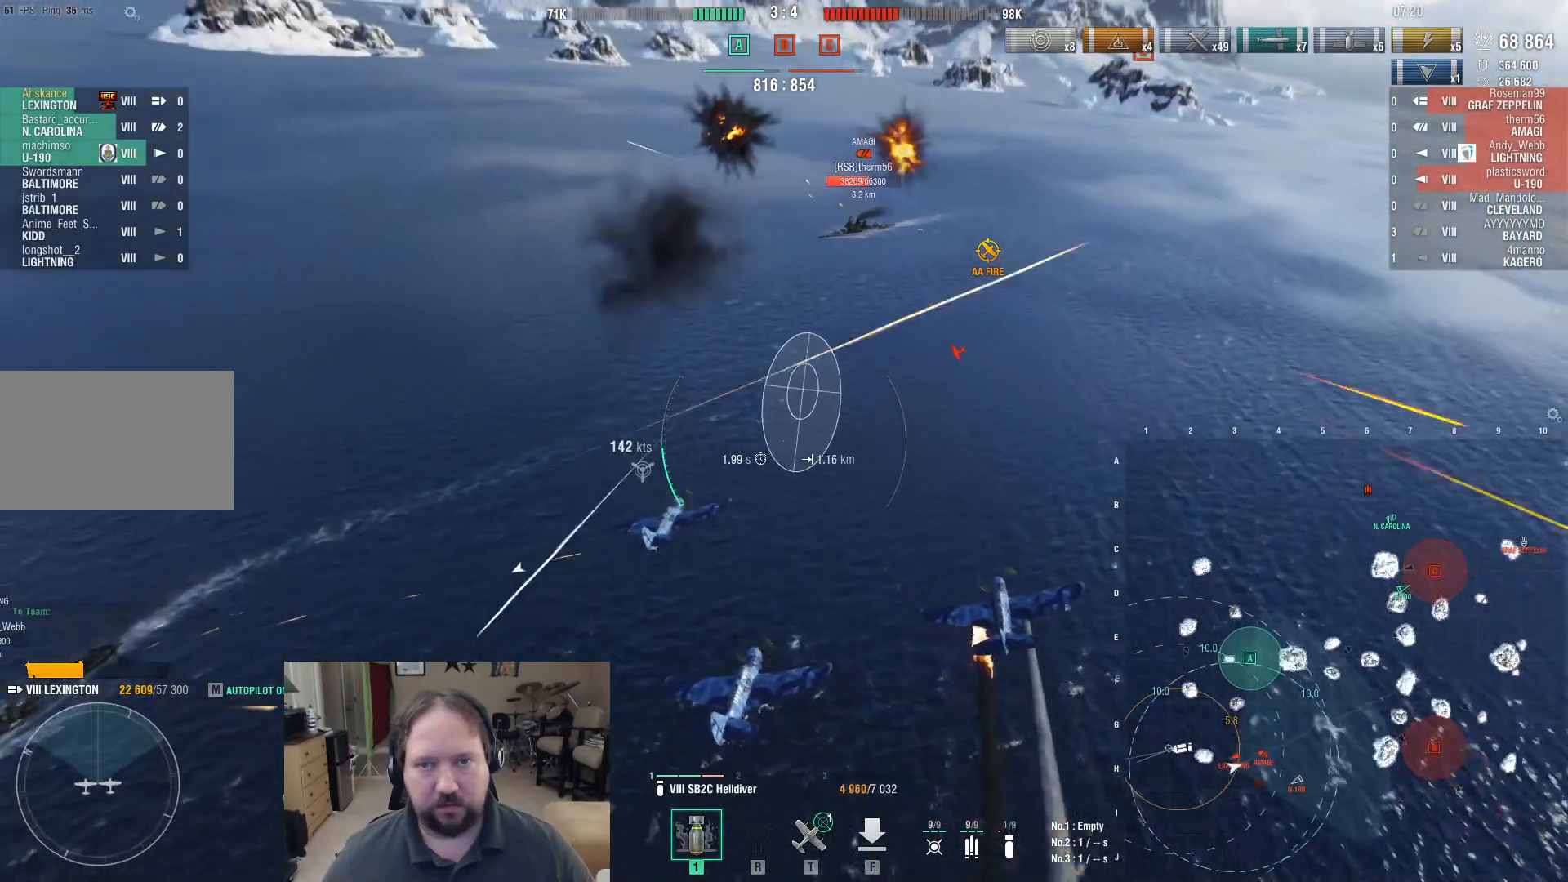
{"keys": ["a", "w"], "mouse": [], "events": []}
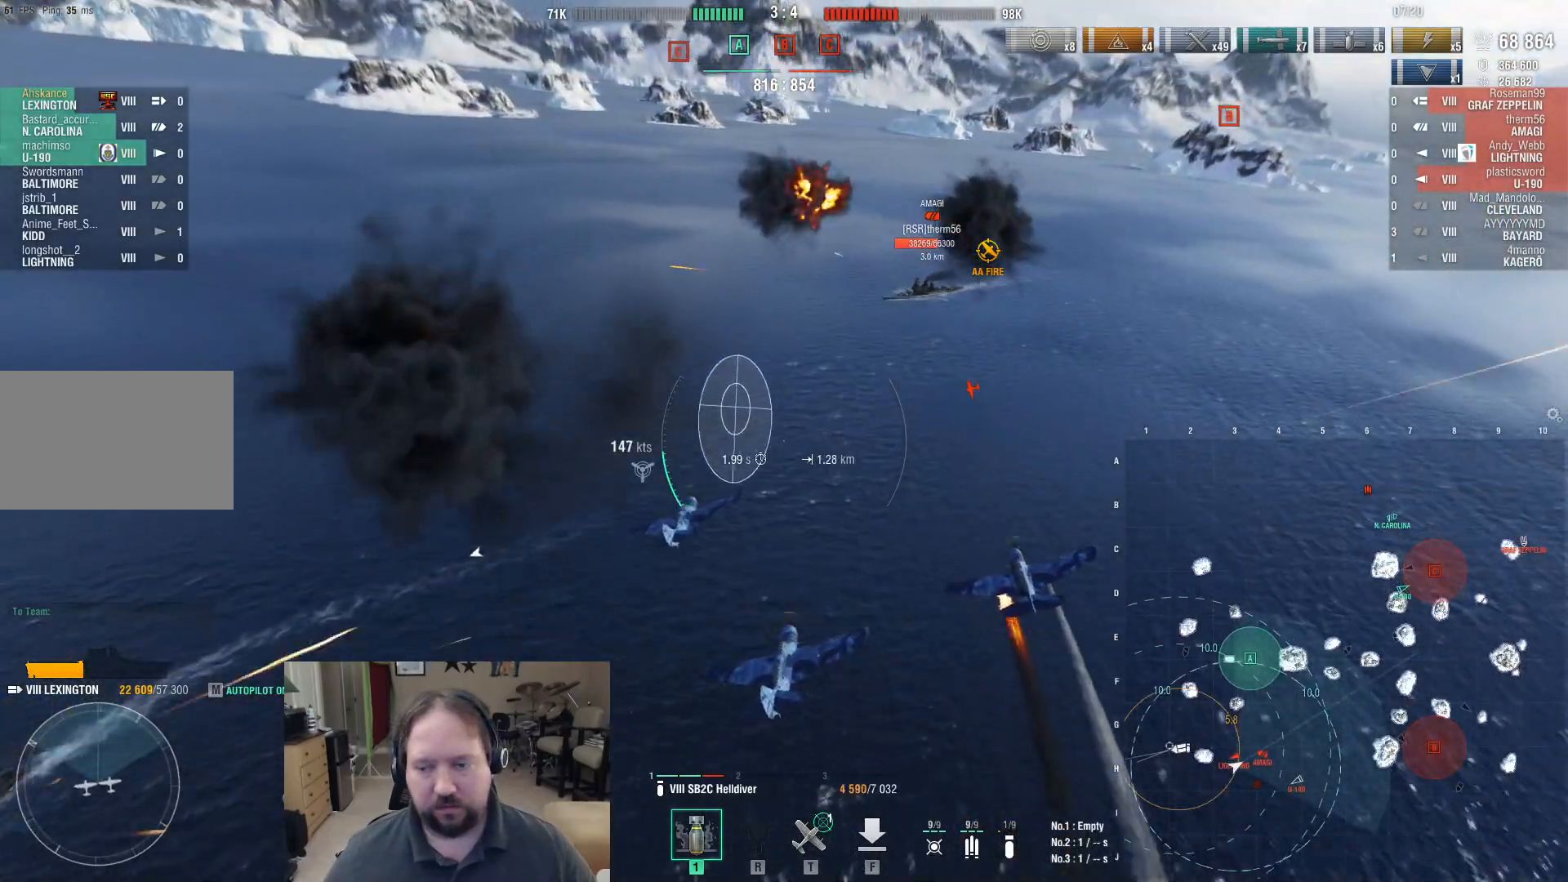
{"keys": ["w"], "mouse": [], "events": [[50, "a", "up"]]}